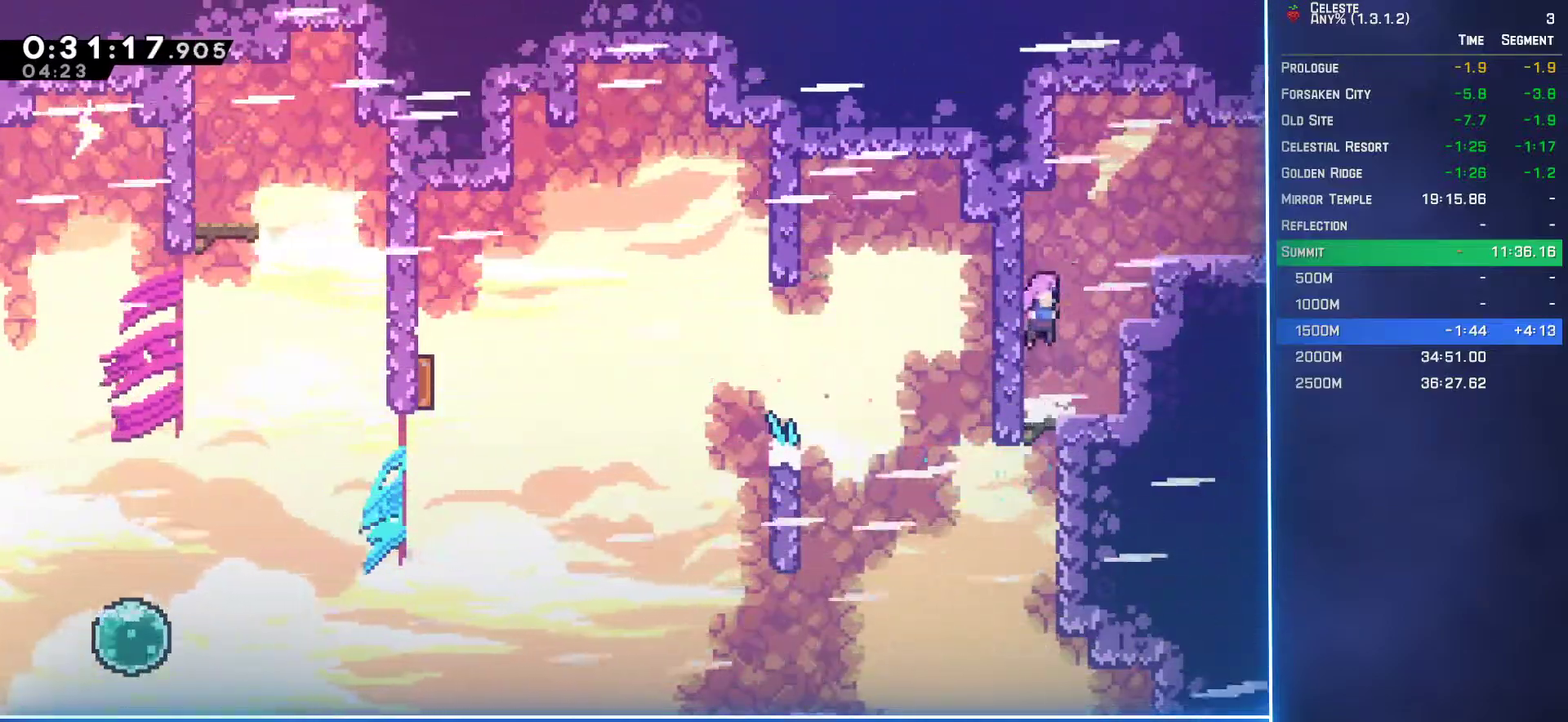
Gameplay with a controller (Xbox layout); each line is a JSON object with the inputs held at the frame after it. "events" lists button and stick changes between this image and that frame as [ms after this image, input, new state], when the widget could be followed in between. Not read: L3 R3 right_stick.
{"buttons": ["DPAD_DOWN", "DPAD_RIGHT"], "left_stick": "center", "events": [[150, "B", "up"], [167, "DPAD_UP", "up"], [200, "DPAD_DOWN", "down"], [233, "B", "down"], [350, "B", "up"], [400, "A", "down"], [450, "A", "up"]]}
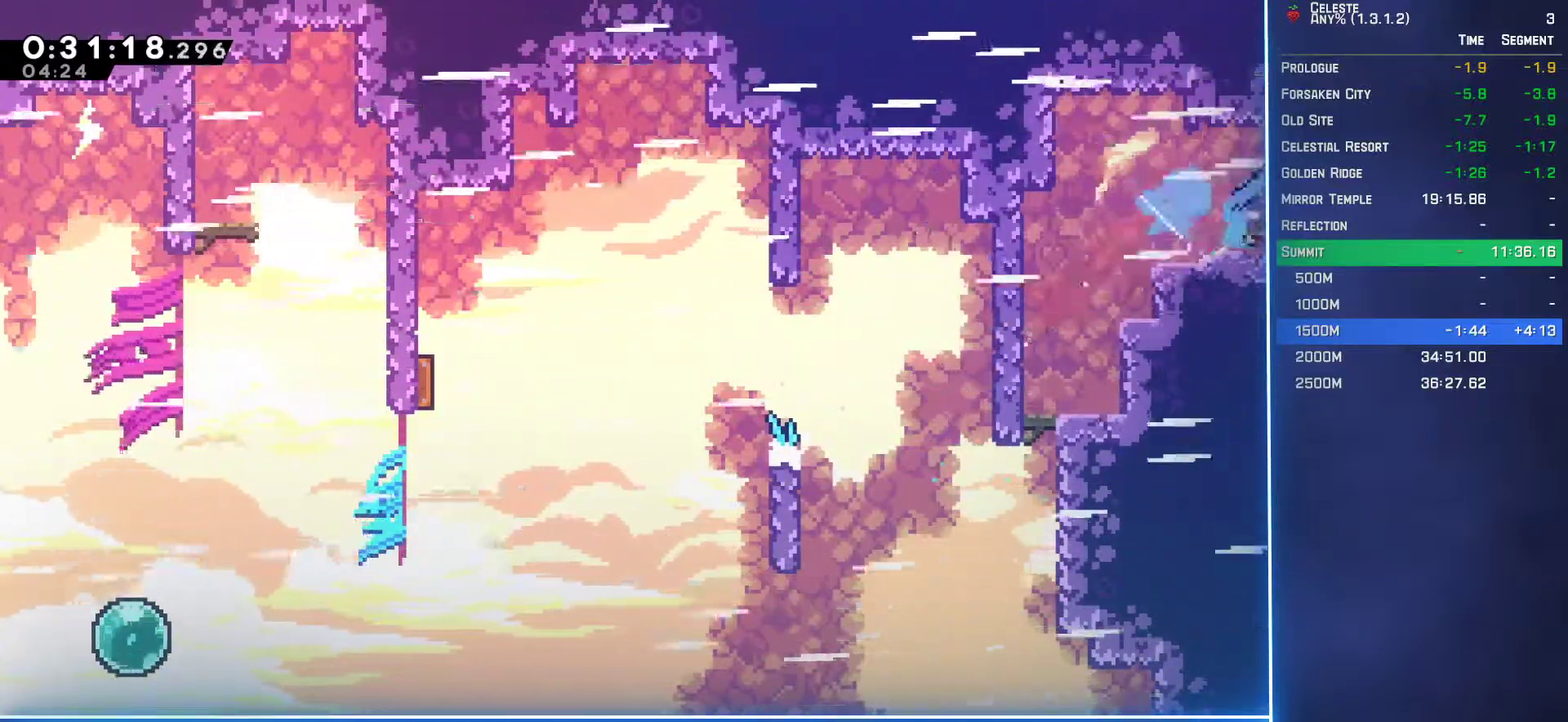
{"buttons": ["DPAD_DOWN", "DPAD_RIGHT"], "left_stick": "center", "events": []}
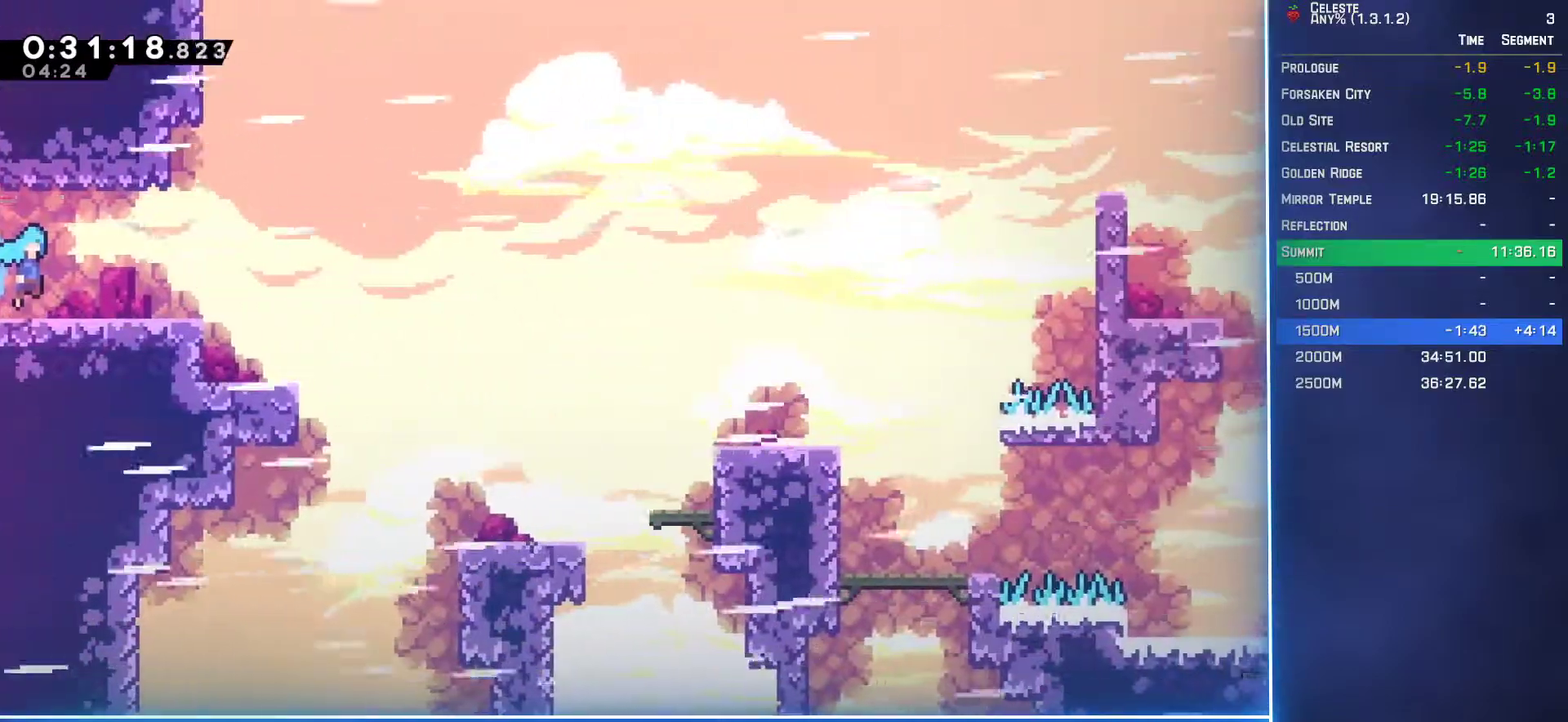
{"buttons": ["A", "DPAD_DOWN", "DPAD_RIGHT"], "left_stick": "center", "events": [[133, "B", "down"], [300, "B", "up"], [350, "A", "down"]]}
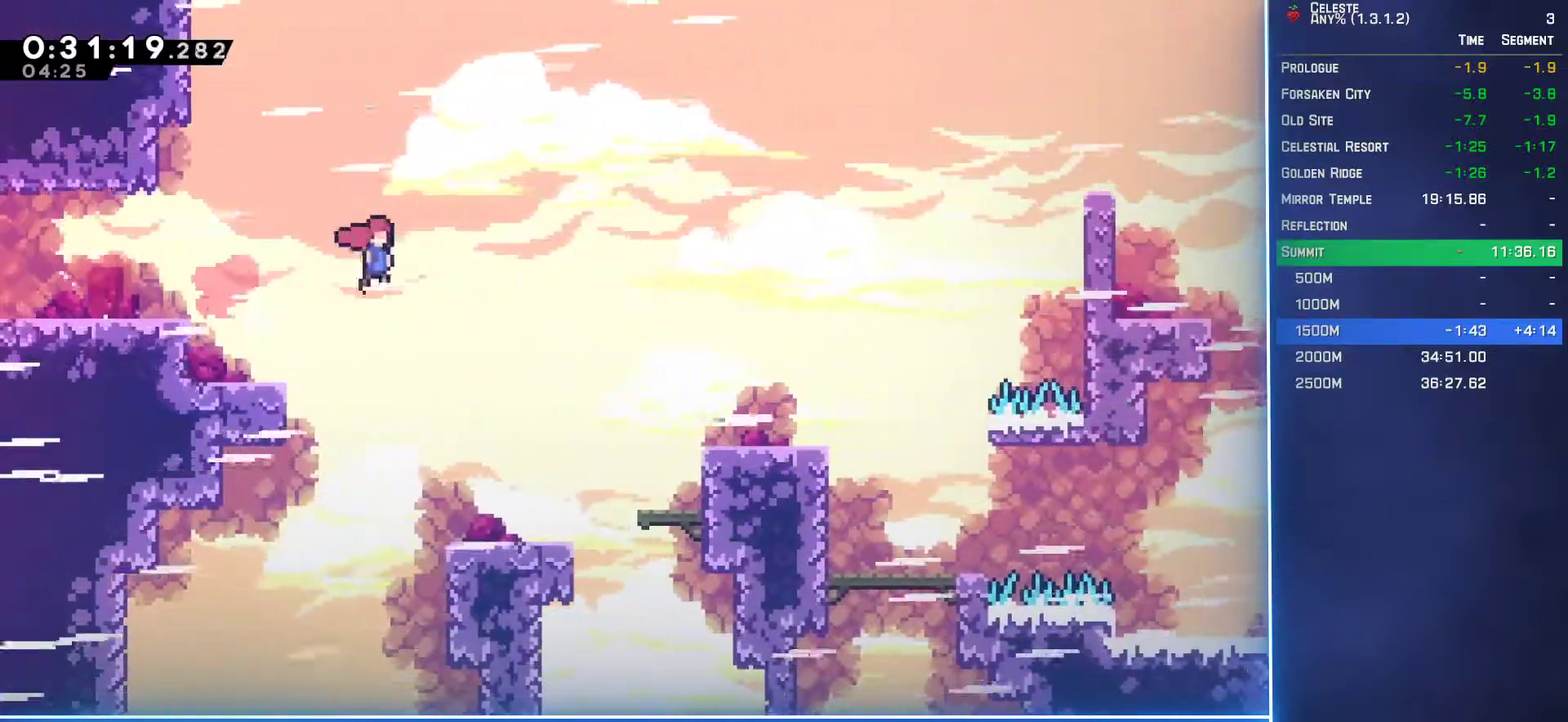
{"buttons": ["DPAD_DOWN", "DPAD_RIGHT"], "left_stick": "center", "events": [[33, "A", "up"], [300, "B", "down"], [450, "B", "up"]]}
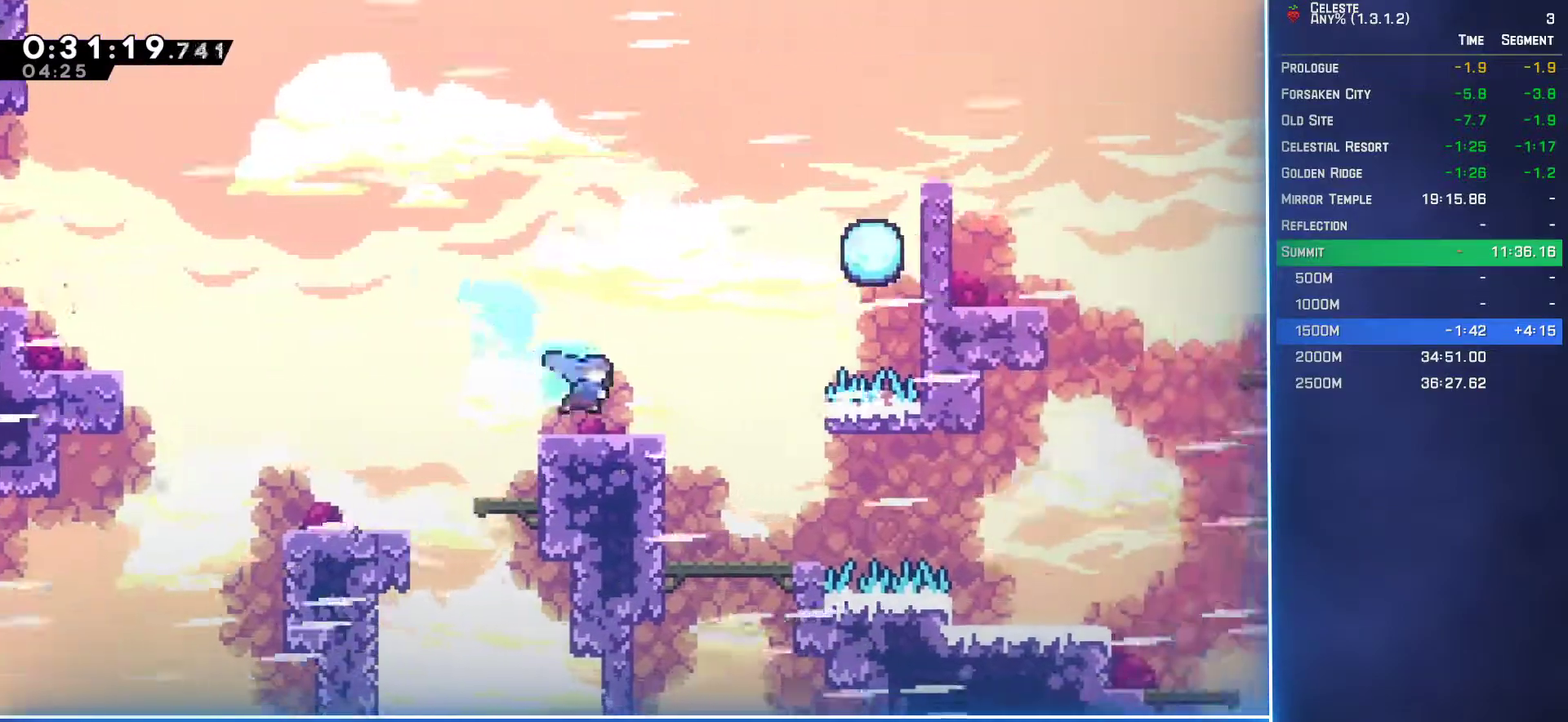
{"buttons": ["DPAD_RIGHT"], "left_stick": "center", "events": [[17, "A", "down"], [100, "B", "down"], [117, "A", "up"], [200, "B", "up"], [383, "DPAD_DOWN", "up"]]}
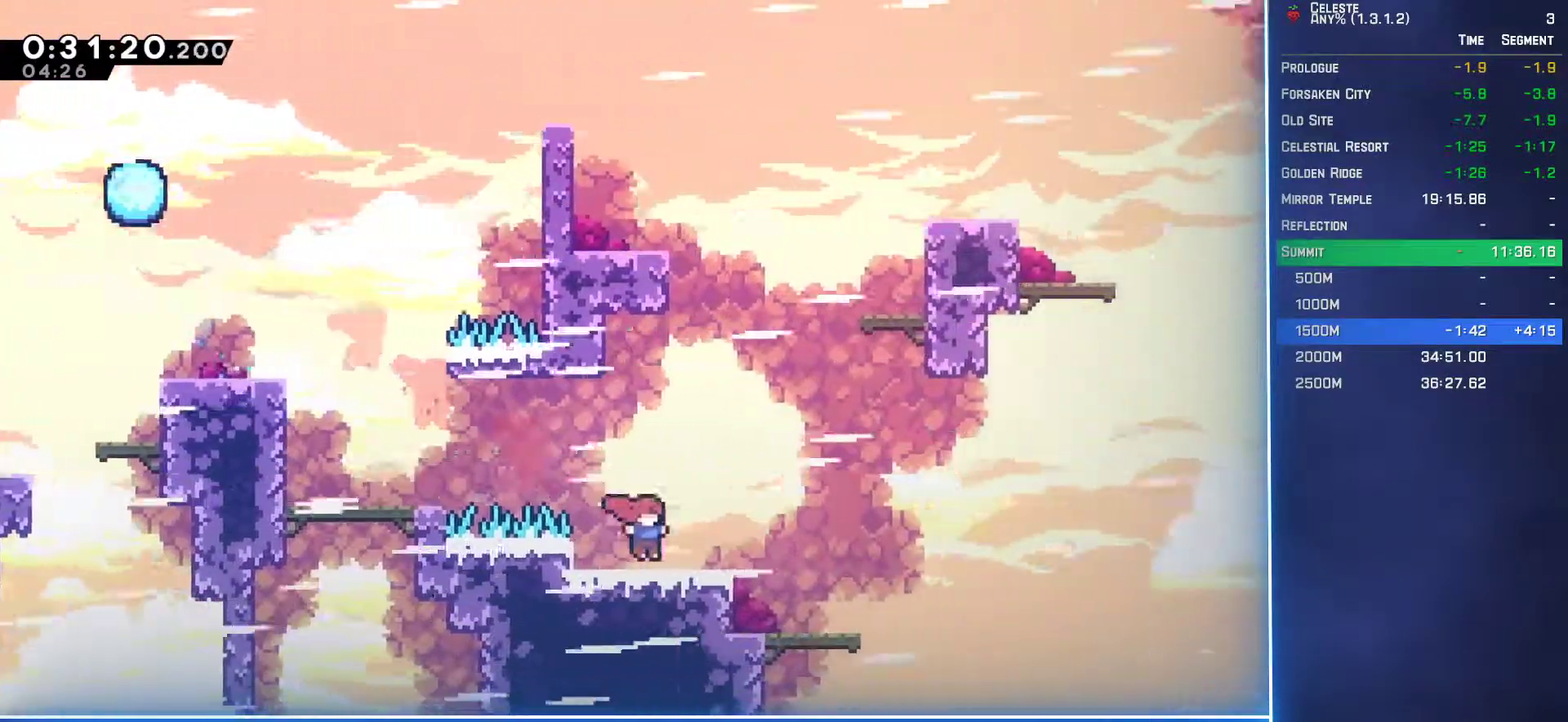
{"buttons": ["DPAD_RIGHT"], "left_stick": "center", "events": [[17, "A", "down"], [300, "A", "up"]]}
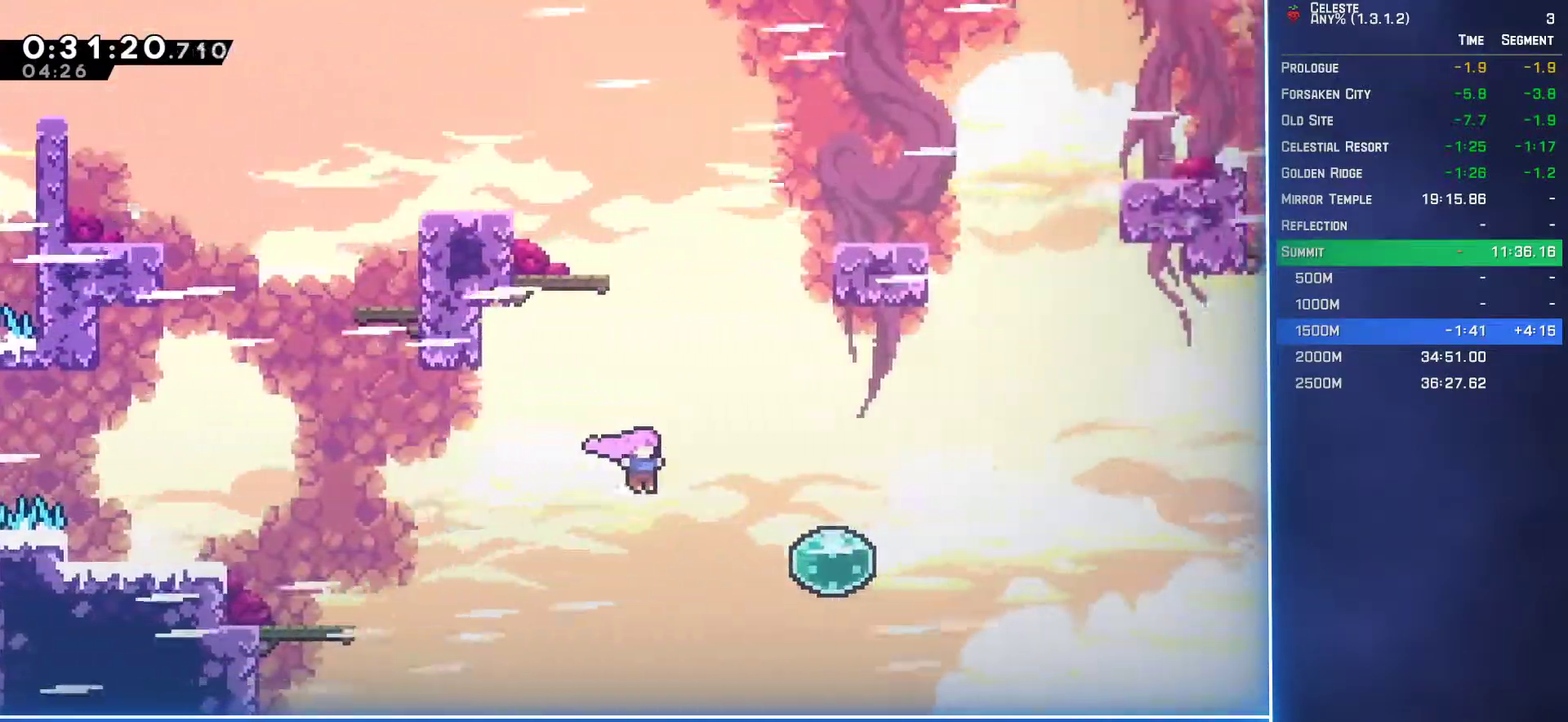
{"buttons": ["B", "DPAD_RIGHT"], "left_stick": "center", "events": [[100, "B", "down"], [233, "B", "up"], [367, "B", "down"]]}
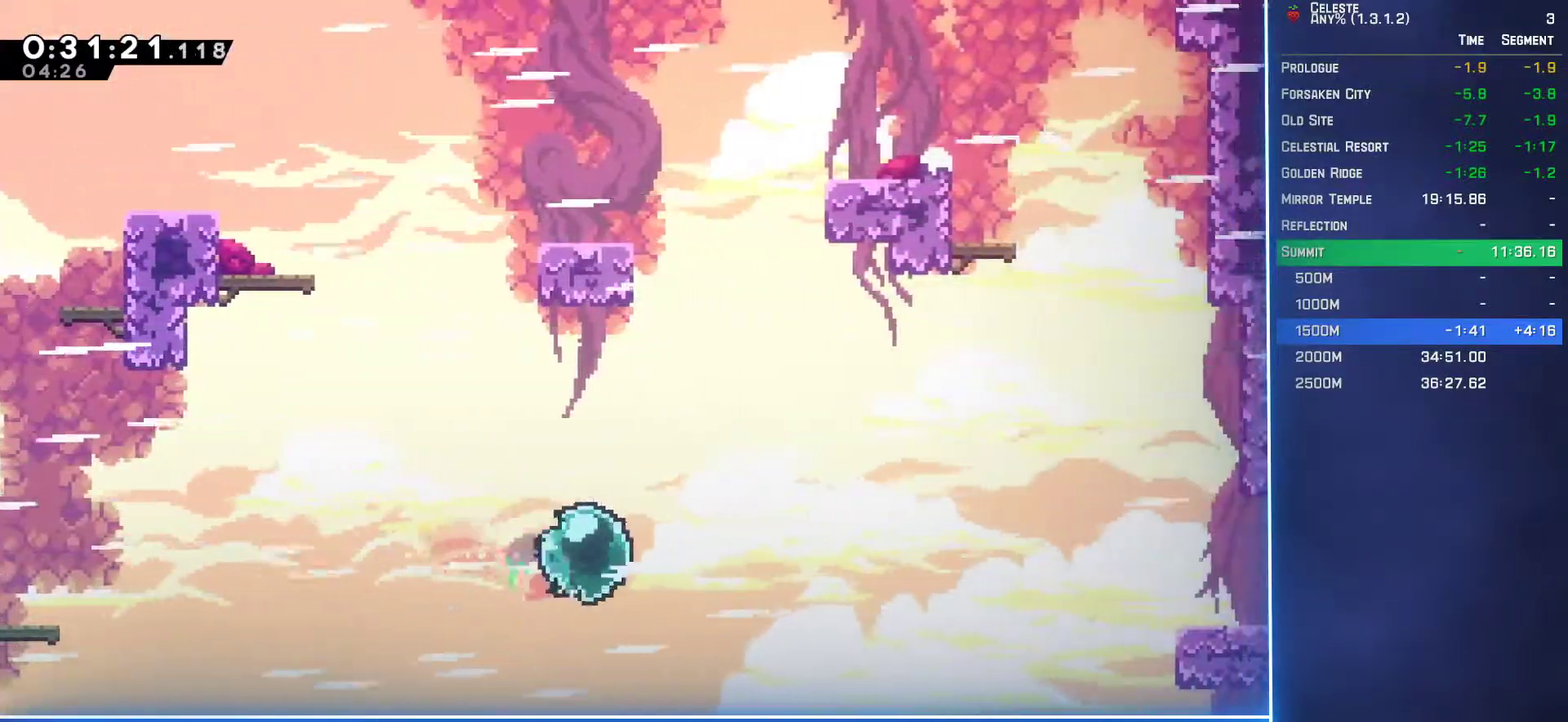
{"buttons": ["L2", "DPAD_RIGHT"], "left_stick": "center", "events": [[67, "B", "up"], [117, "DPAD_UP", "down"], [117, "L2", "down"], [250, "B", "down"], [417, "DPAD_UP", "up"], [433, "B", "up"]]}
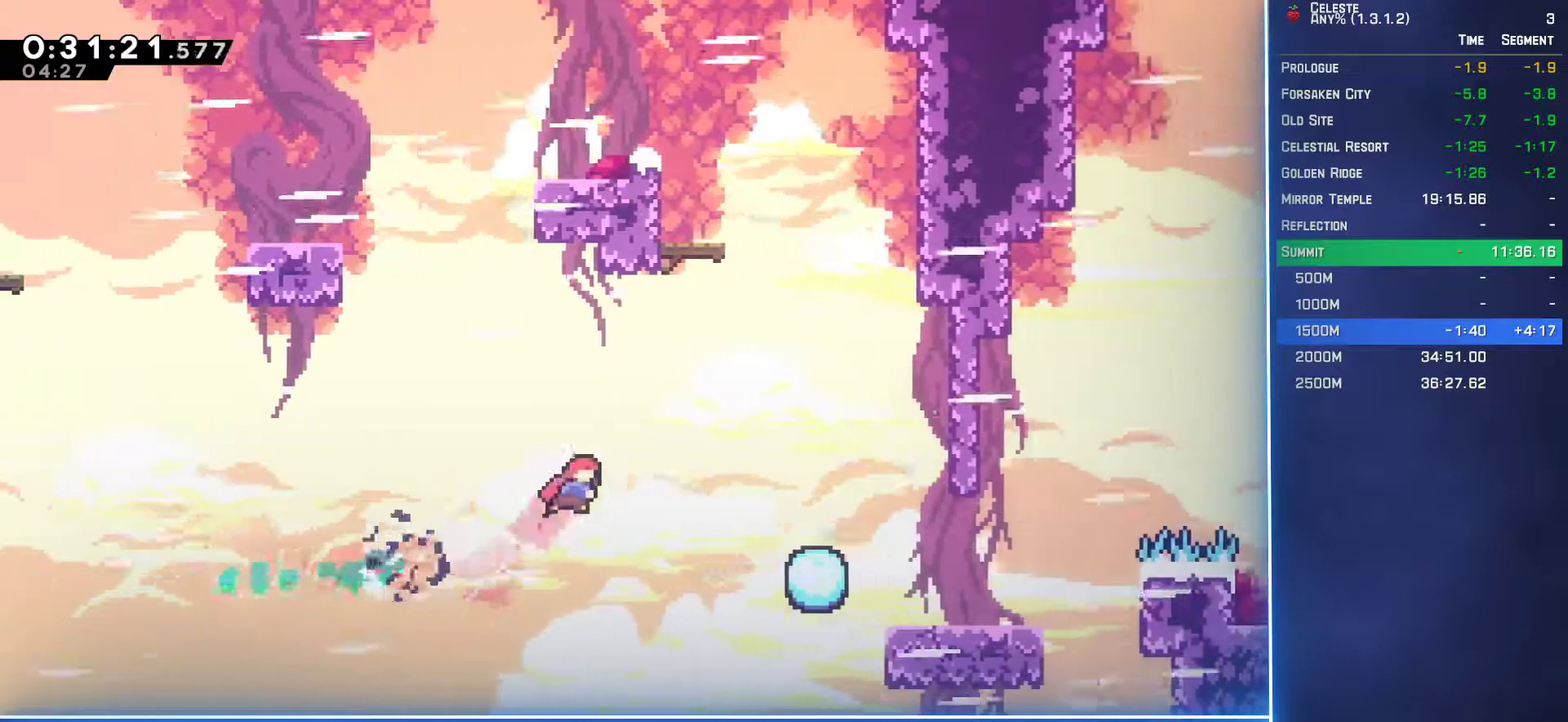
{"buttons": ["DPAD_RIGHT"], "left_stick": "center", "events": [[167, "L2", "up"], [233, "B", "down"], [433, "B", "up"]]}
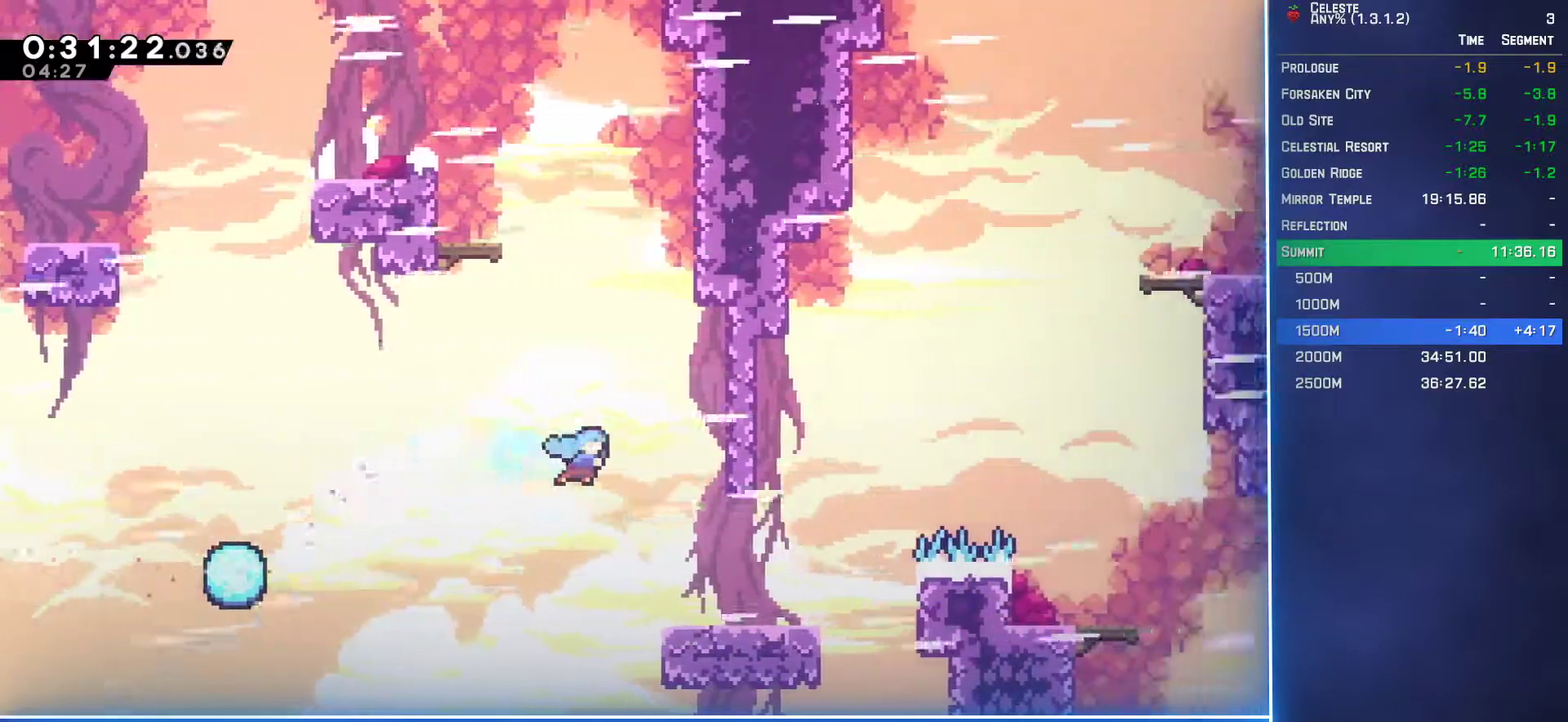
{"buttons": ["DPAD_RIGHT"], "left_stick": "center", "events": [[300, "B", "down"], [500, "B", "up"]]}
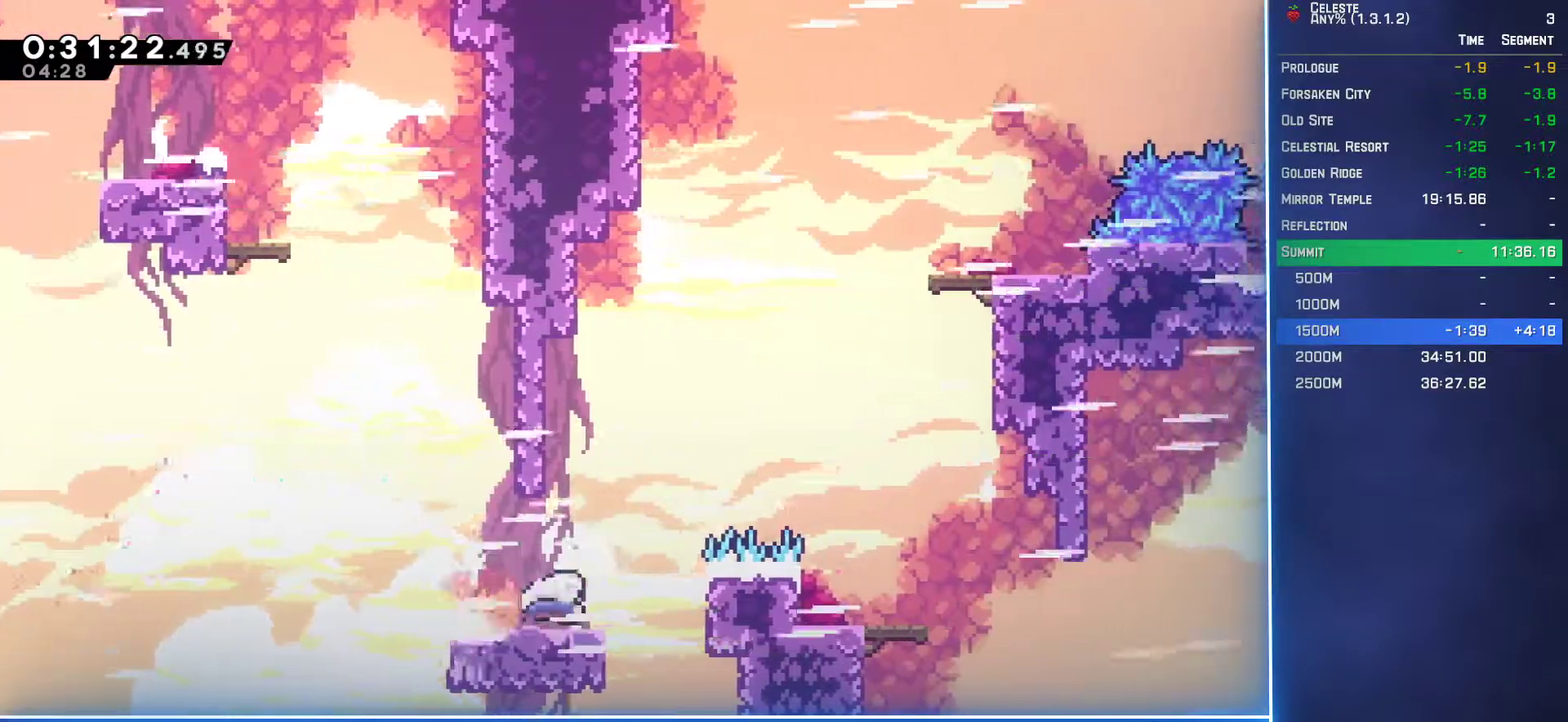
{"buttons": ["B", "DPAD_DOWN"], "left_stick": "center", "events": [[17, "A", "down"], [350, "DPAD_DOWN", "down"], [383, "A", "up"], [383, "DPAD_RIGHT", "up"], [433, "B", "down"]]}
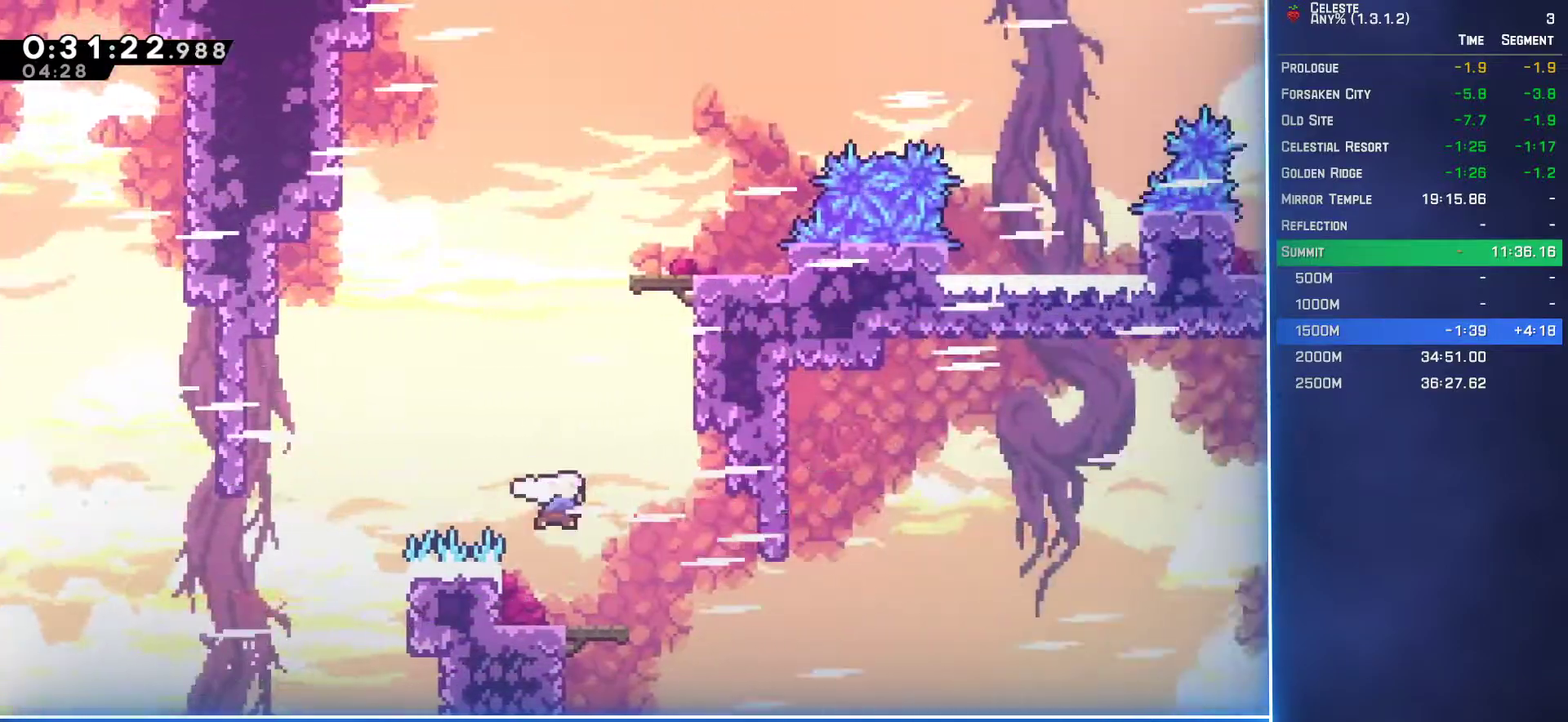
{"buttons": ["A", "DPAD_DOWN", "DPAD_RIGHT"], "left_stick": "center", "events": [[67, "B", "up"], [200, "DPAD_RIGHT", "down"], [267, "B", "down"], [450, "B", "up"], [483, "A", "down"]]}
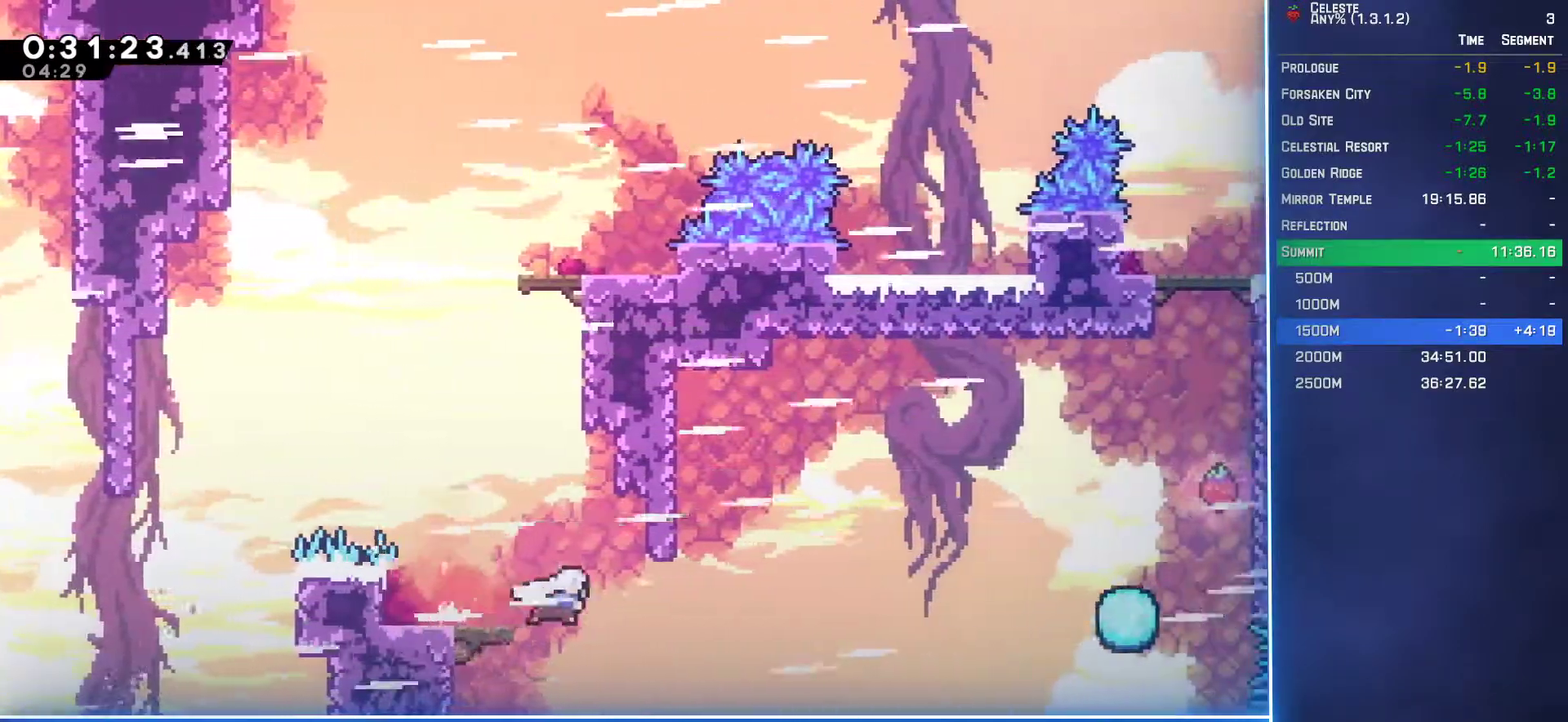
{"buttons": ["L2", "DPAD_UP", "DPAD_RIGHT"], "left_stick": "center", "events": [[83, "DPAD_DOWN", "up"], [133, "L2", "down"], [167, "DPAD_UP", "down"], [250, "A", "up"], [283, "B", "down"], [417, "B", "up"]]}
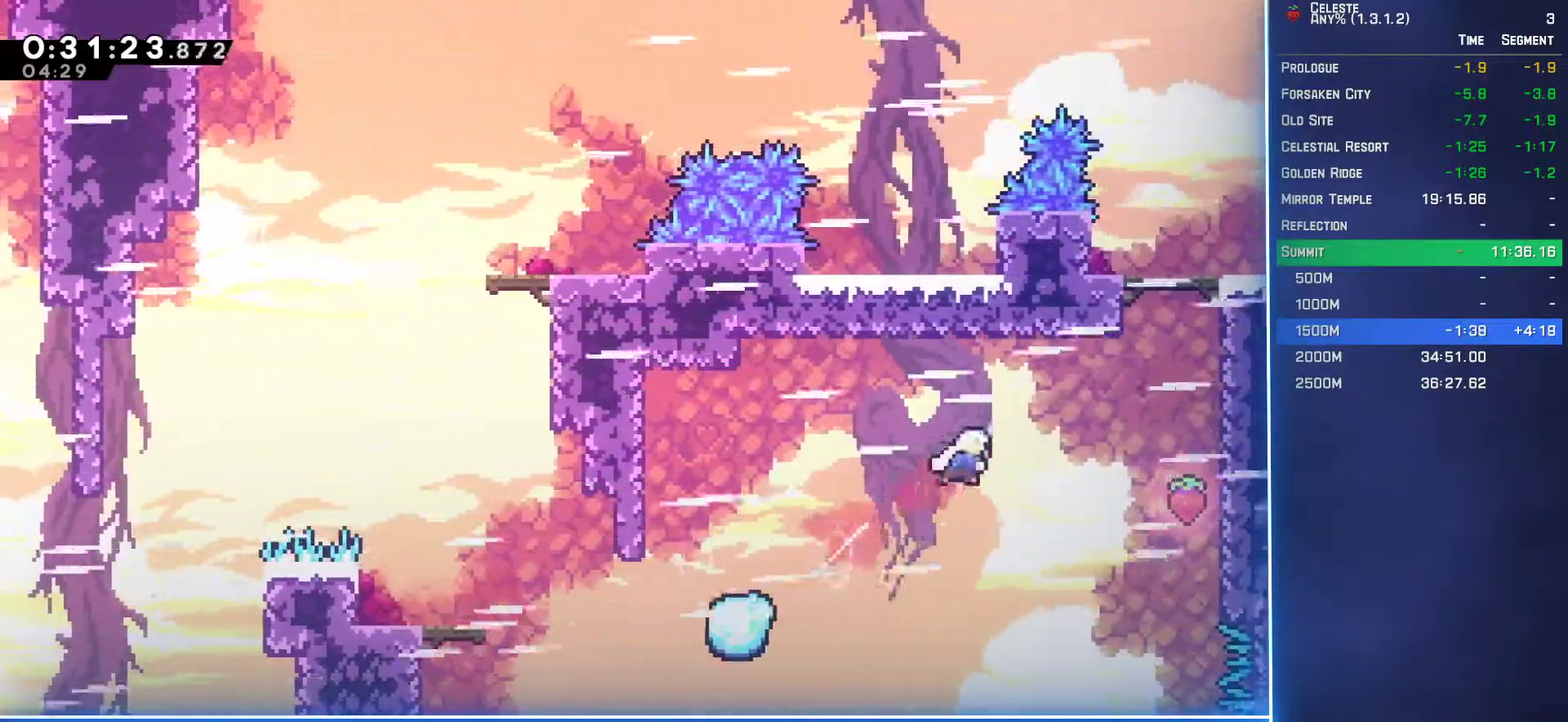
{"buttons": ["L2", "DPAD_UP", "DPAD_RIGHT"], "left_stick": "center", "events": [[283, "B", "down"], [467, "B", "up"]]}
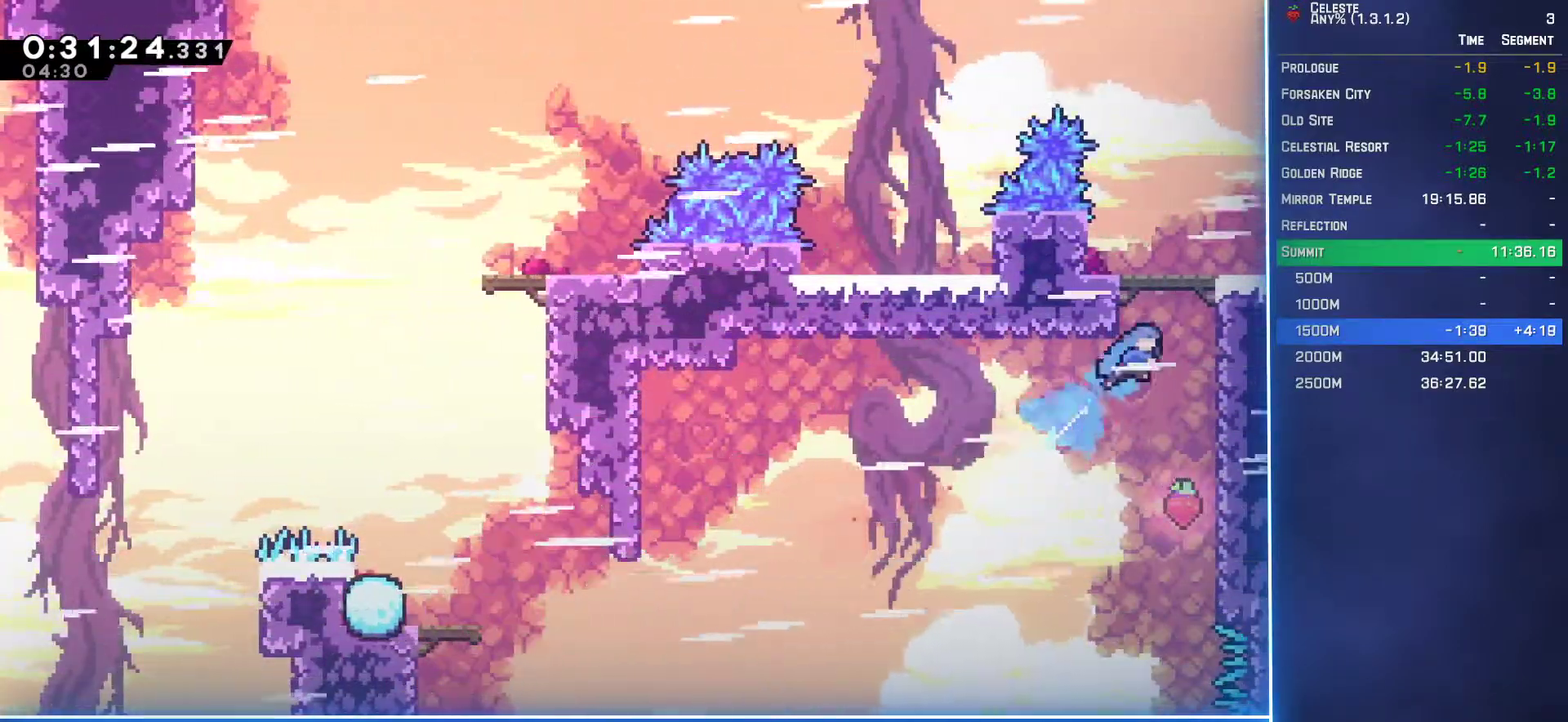
{"buttons": [], "left_stick": "center", "events": [[117, "A", "down"], [300, "A", "up"], [367, "DPAD_UP", "up"], [383, "DPAD_RIGHT", "up"], [400, "L2", "up"]]}
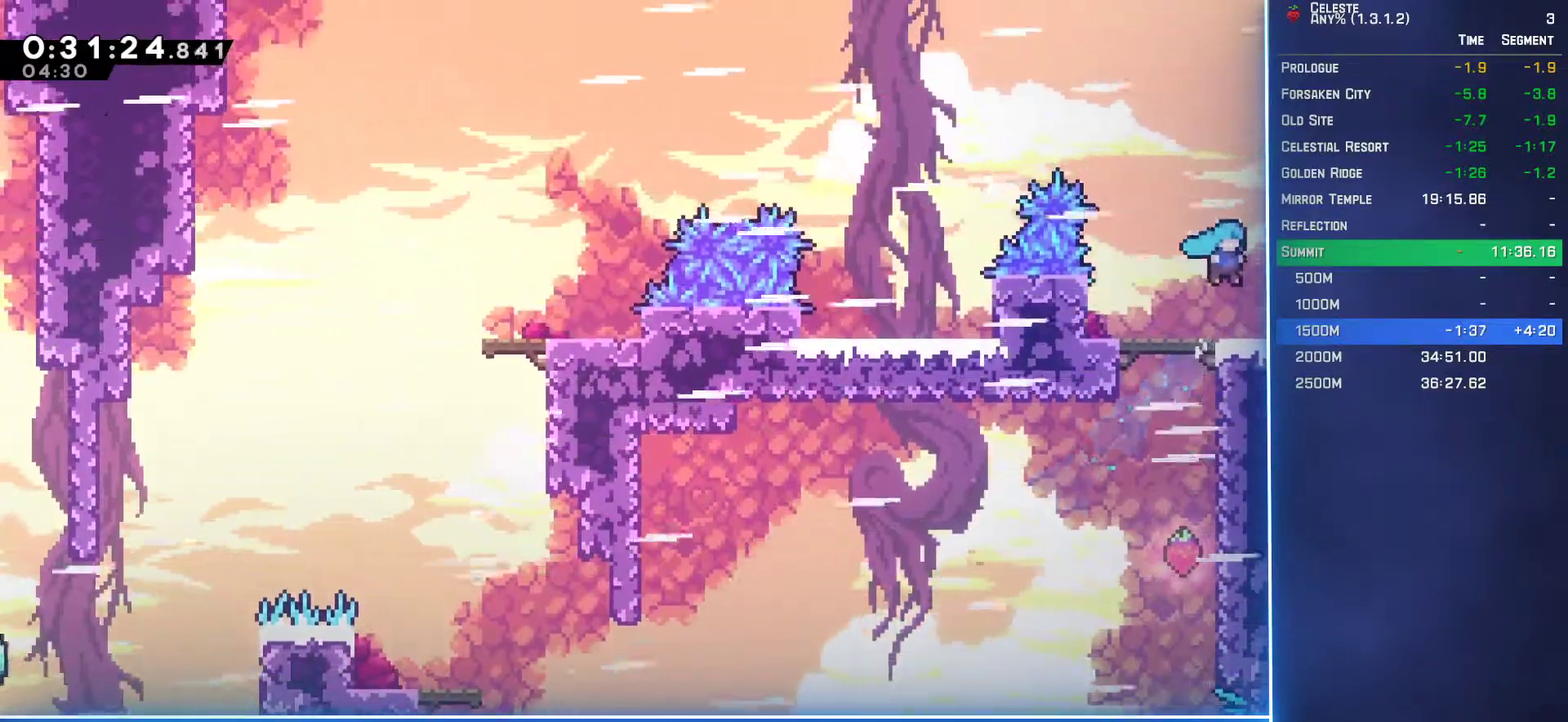
{"buttons": ["DPAD_RIGHT"], "left_stick": "center", "events": [[100, "DPAD_DOWN", "down"], [117, "B", "down"], [117, "DPAD_RIGHT", "down"], [183, "A", "down"], [183, "B", "up"], [233, "A", "up"], [367, "DPAD_DOWN", "up"]]}
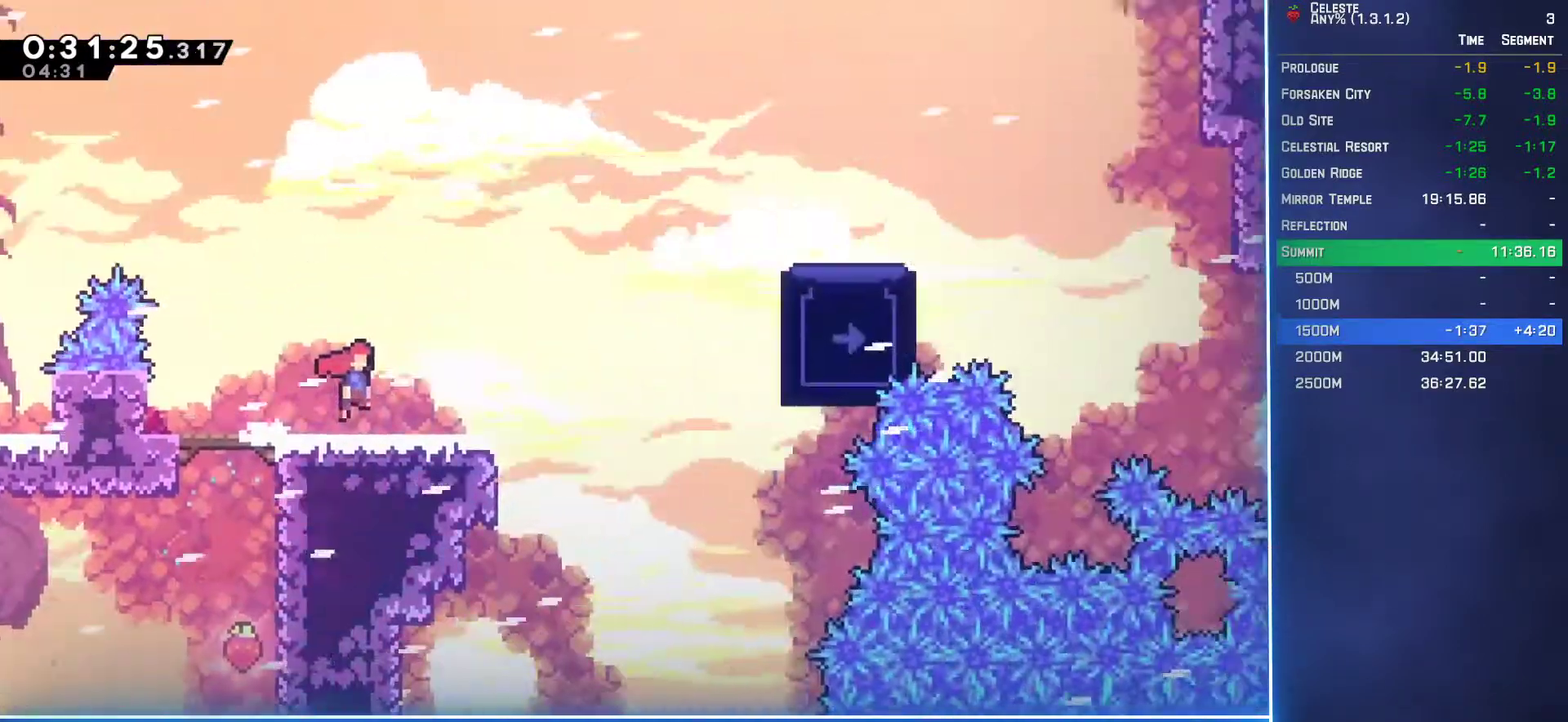
{"buttons": ["A", "L2", "DPAD_UP", "DPAD_RIGHT"], "left_stick": "center", "events": [[83, "DPAD_RIGHT", "up"], [433, "L2", "down"], [450, "DPAD_RIGHT", "down"], [450, "DPAD_UP", "down"], [467, "A", "down"]]}
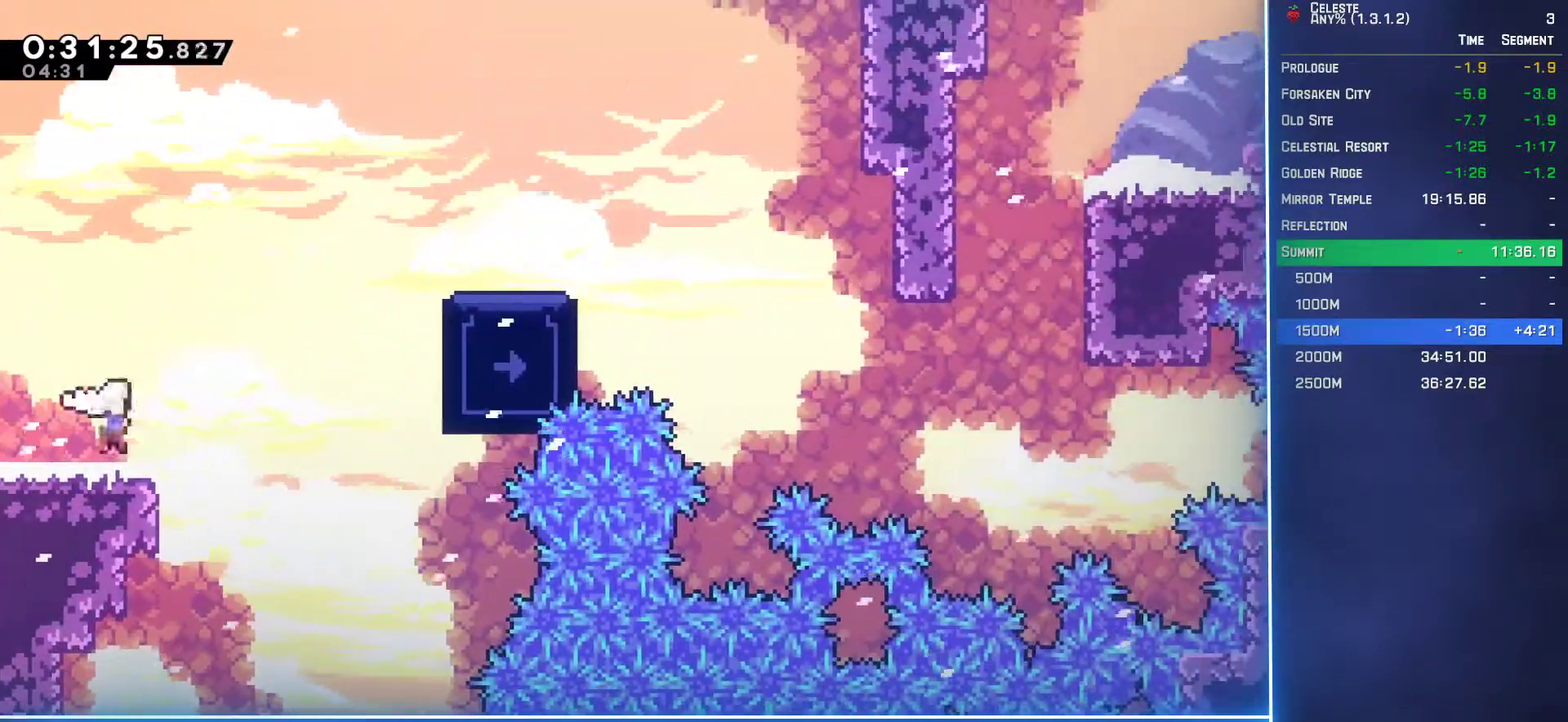
{"buttons": [], "left_stick": "center", "events": [[150, "A", "up"], [183, "B", "down"], [300, "B", "up"], [417, "DPAD_RIGHT", "up"], [417, "DPAD_UP", "up"], [450, "L2", "up"]]}
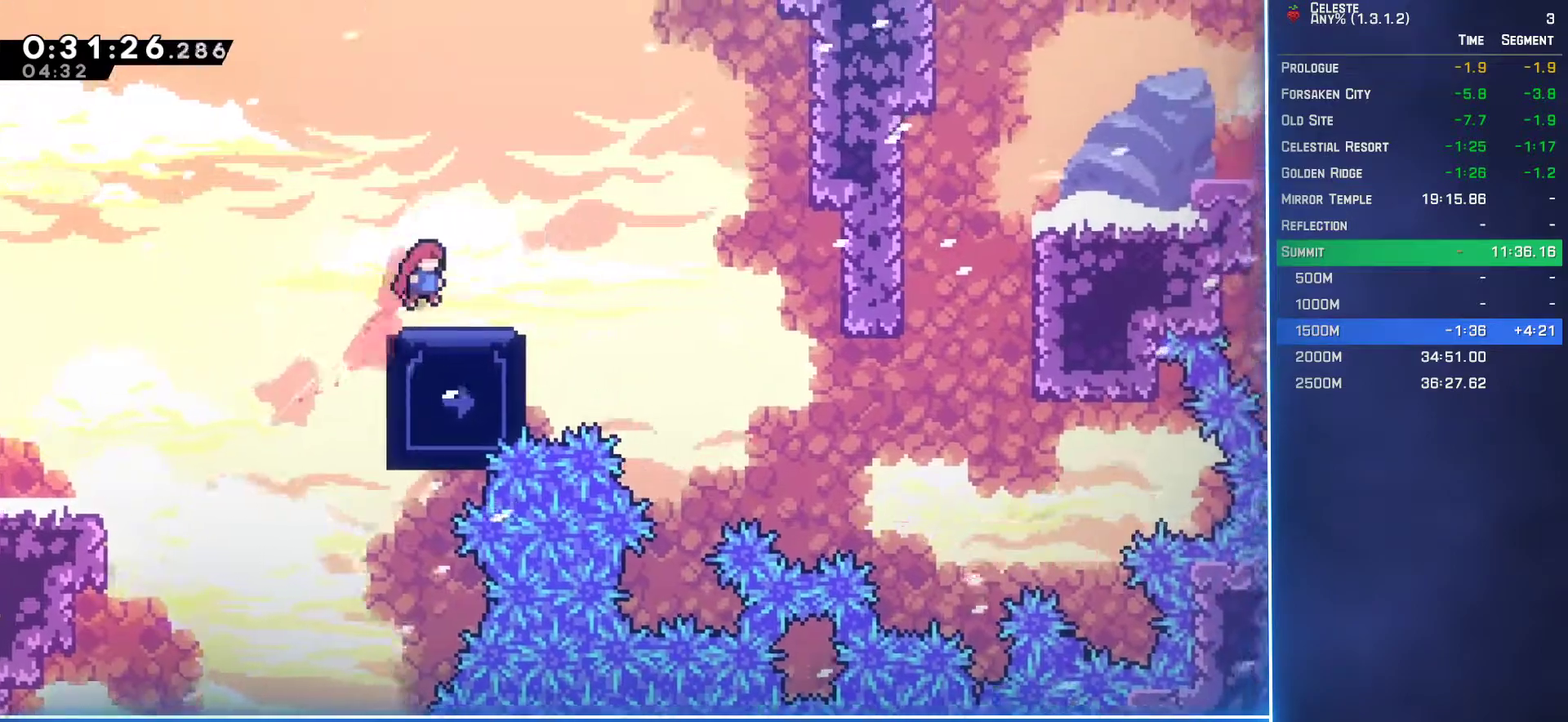
{"buttons": ["DPAD_RIGHT"], "left_stick": "center", "events": [[283, "DPAD_RIGHT", "down"]]}
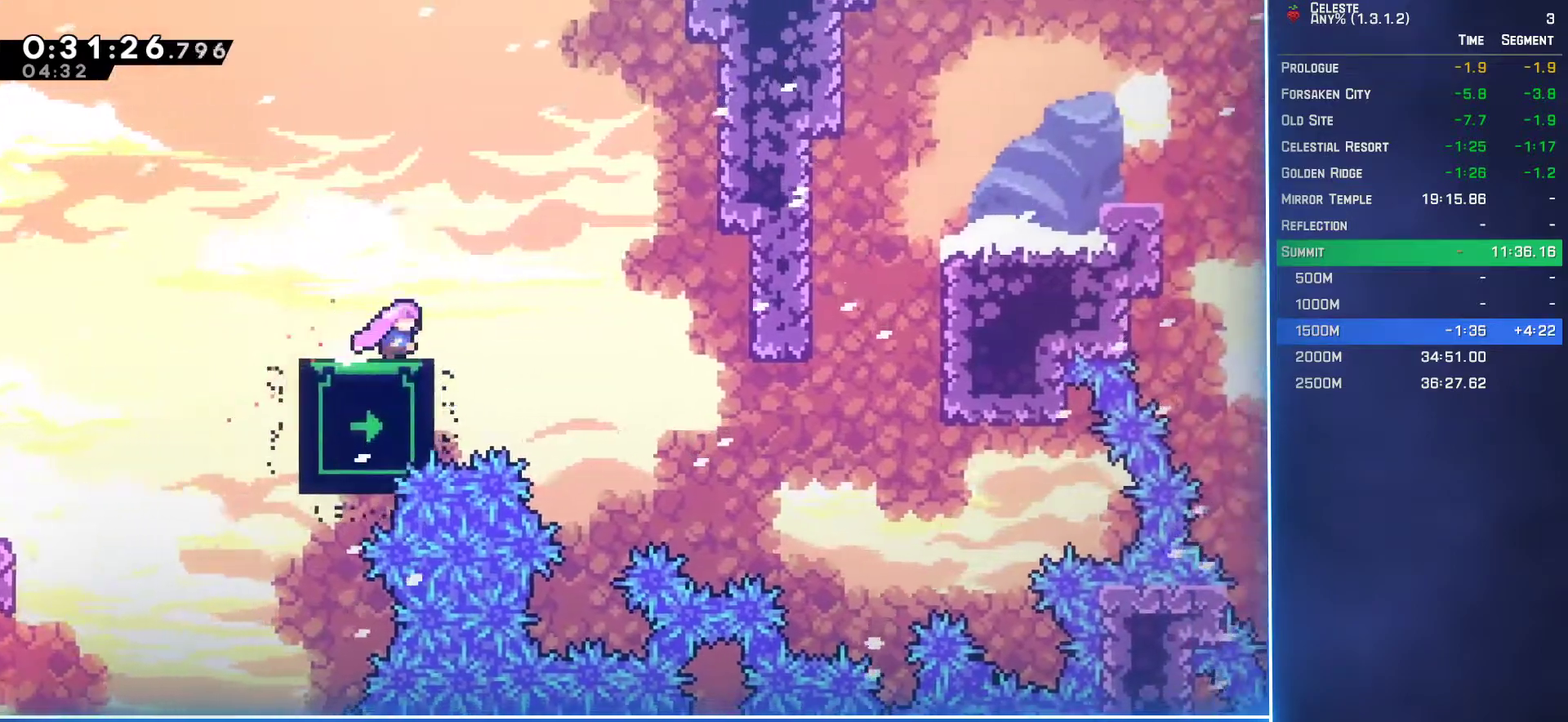
{"buttons": [], "left_stick": "center", "events": [[100, "A", "down"], [333, "A", "up"], [383, "DPAD_RIGHT", "up"]]}
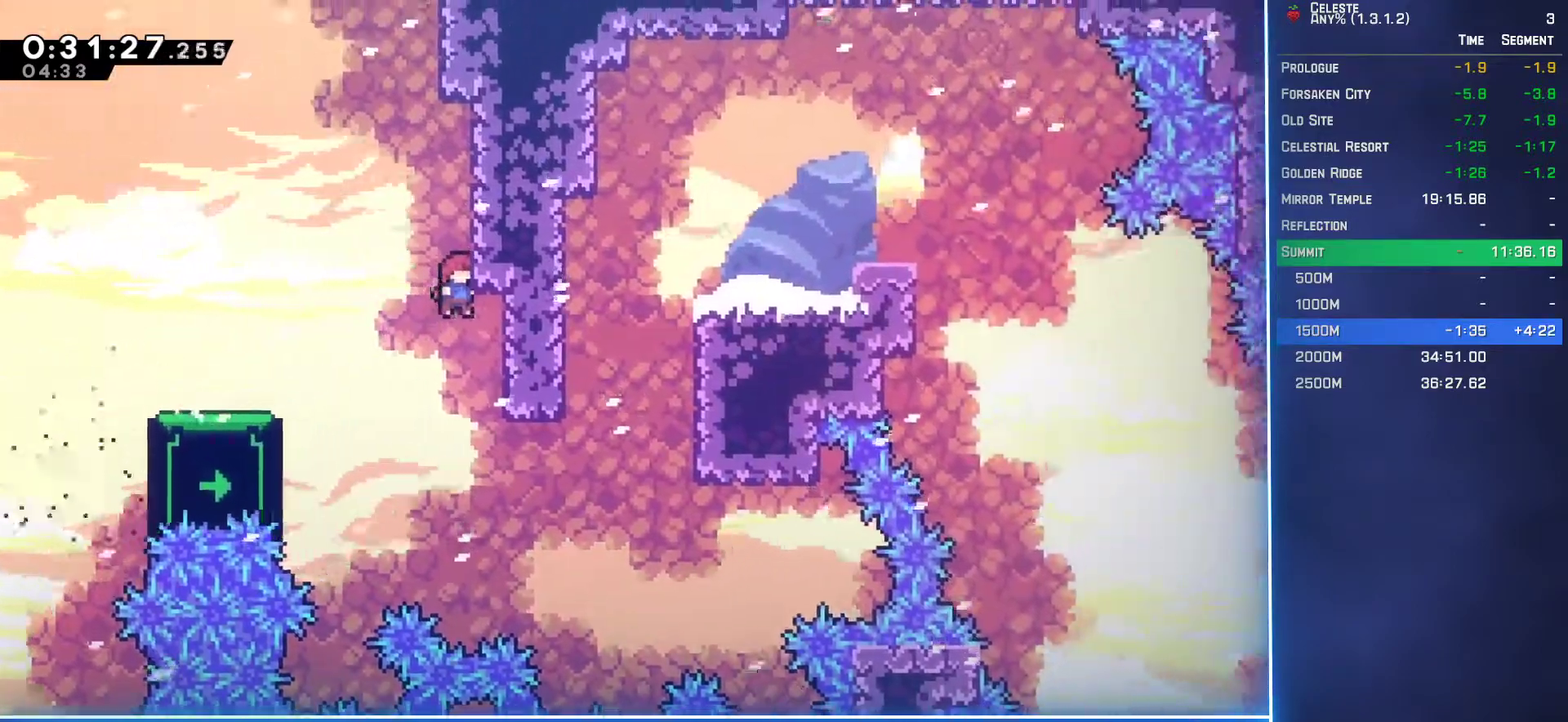
{"buttons": ["L2", "DPAD_UP", "DPAD_LEFT"], "left_stick": "center", "events": [[117, "L2", "down"], [150, "DPAD_LEFT", "down"], [167, "DPAD_UP", "down"], [183, "A", "down"], [333, "A", "up"]]}
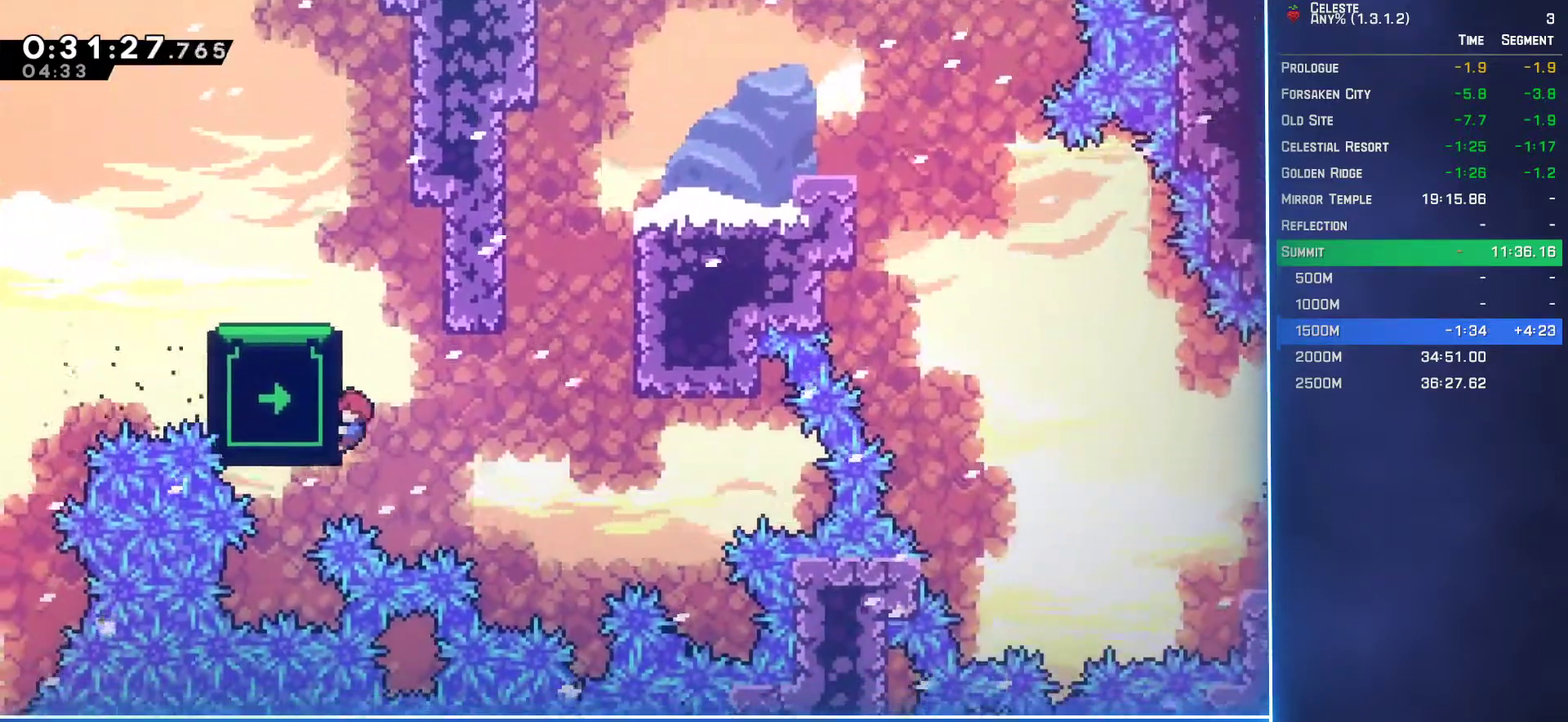
{"buttons": ["L2", "DPAD_UP", "DPAD_LEFT"], "left_stick": "center", "events": [[33, "A", "down"], [167, "A", "up"], [283, "DPAD_LEFT", "up"], [417, "DPAD_LEFT", "down"]]}
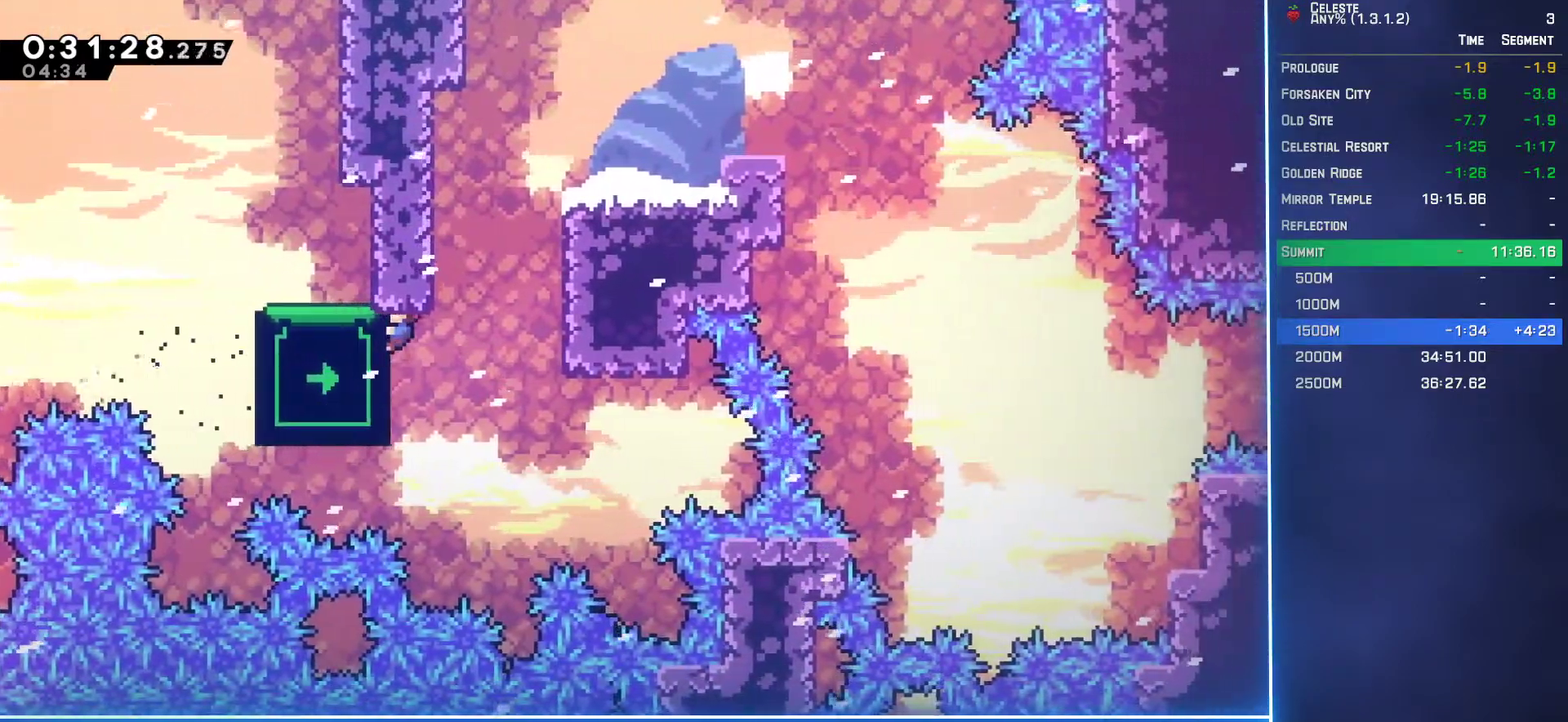
{"buttons": ["L2", "DPAD_UP"], "left_stick": "center", "events": [[283, "DPAD_UP", "up"], [383, "DPAD_UP", "down"], [433, "DPAD_LEFT", "up"]]}
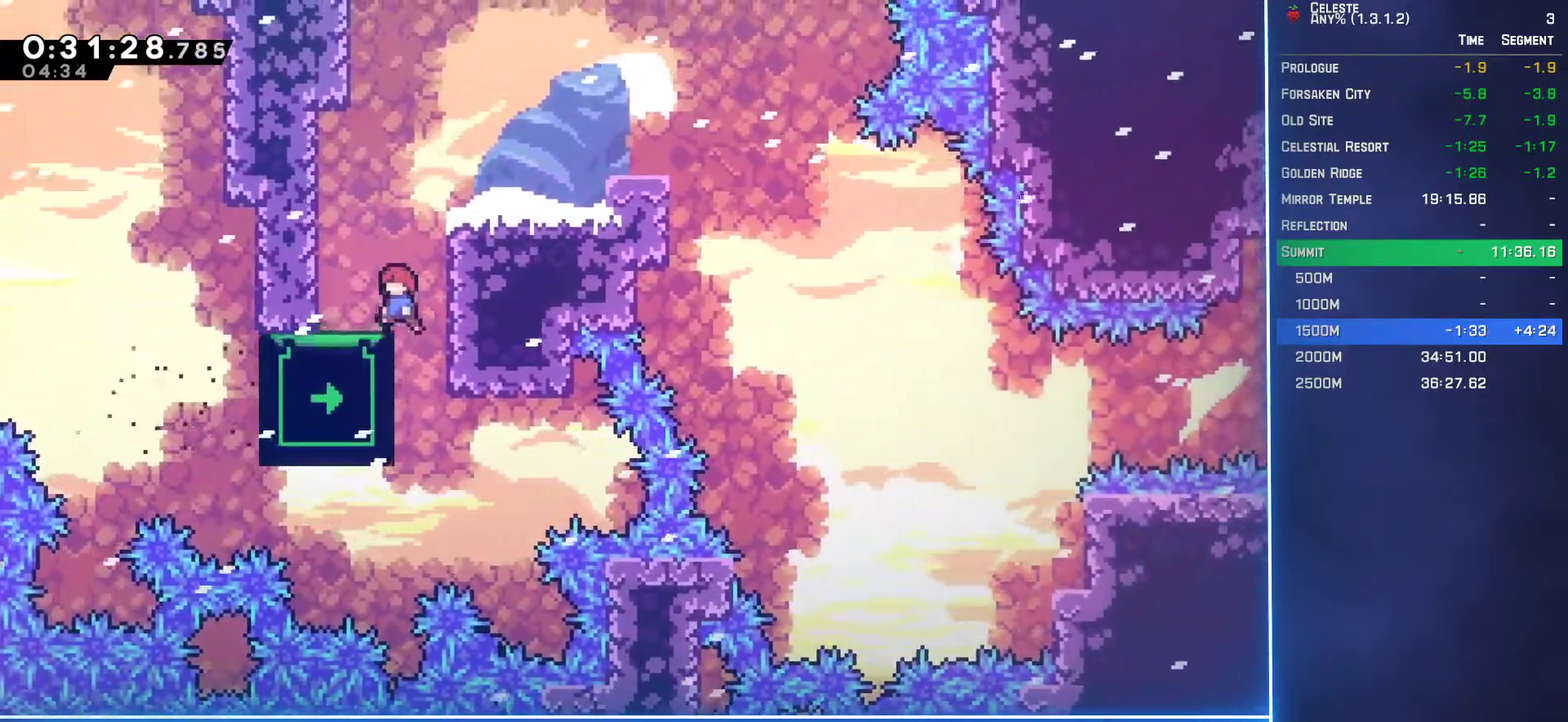
{"buttons": ["DPAD_DOWN"], "left_stick": "center", "events": [[17, "DPAD_UP", "up"], [50, "DPAD_DOWN", "down"], [183, "L2", "up"]]}
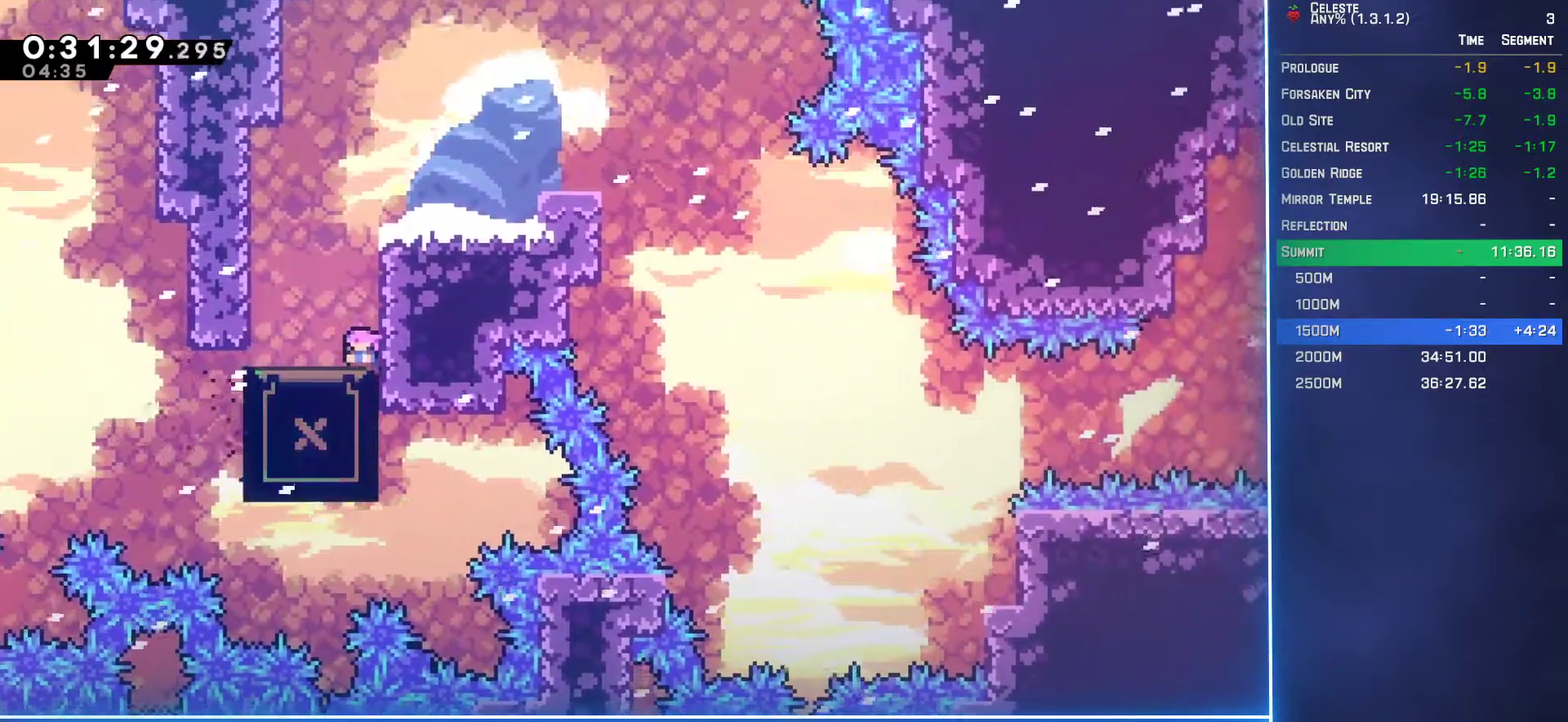
{"buttons": [], "left_stick": "center", "events": [[317, "DPAD_DOWN", "up"]]}
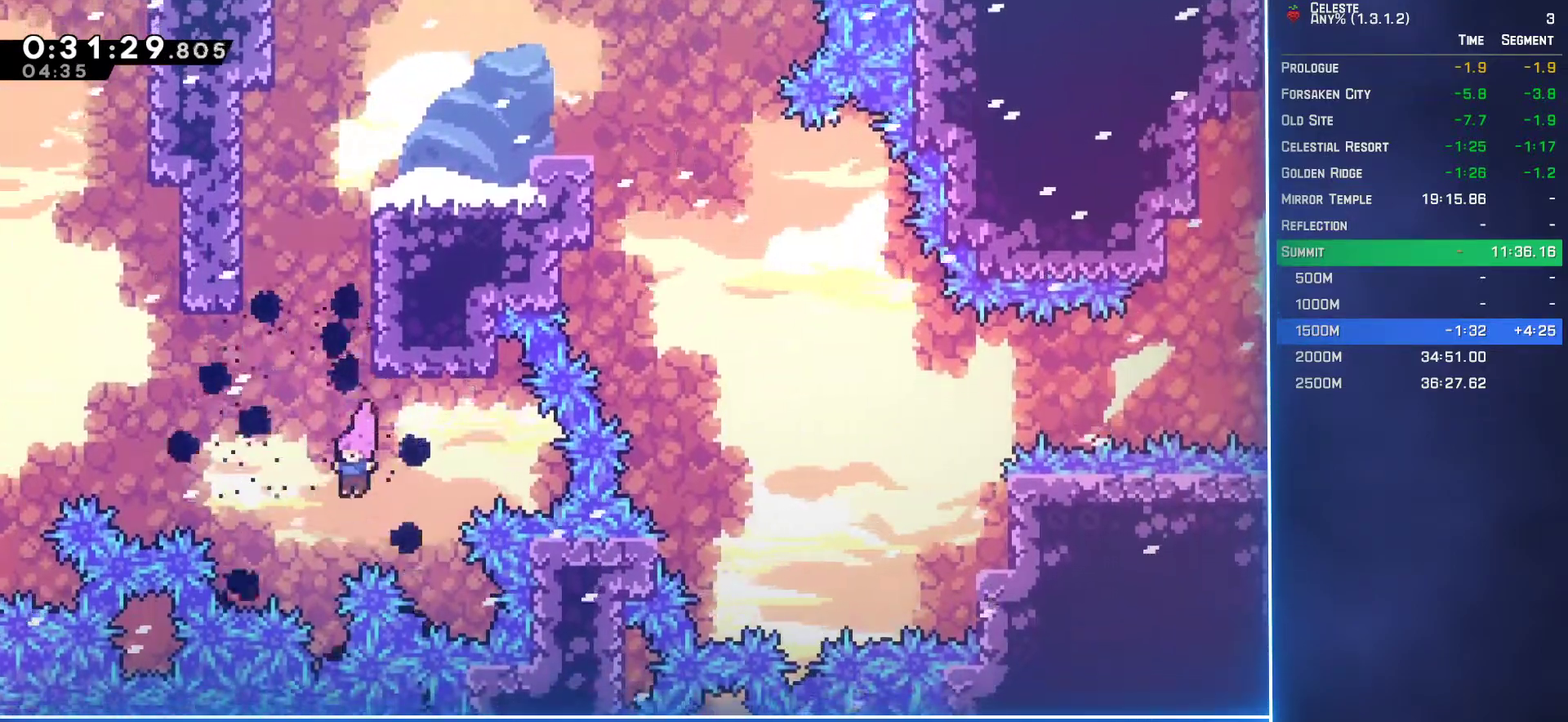
{"buttons": ["A", "B", "Y", "DPAD_DOWN"], "left_stick": "center", "events": [[33, "DPAD_DOWN", "down"], [117, "B", "down"], [333, "A", "down"], [333, "X", "down"], [333, "Y", "down"], [400, "A", "up"], [400, "X", "up"], [417, "Y", "up"], [500, "A", "down"], [500, "Y", "down"]]}
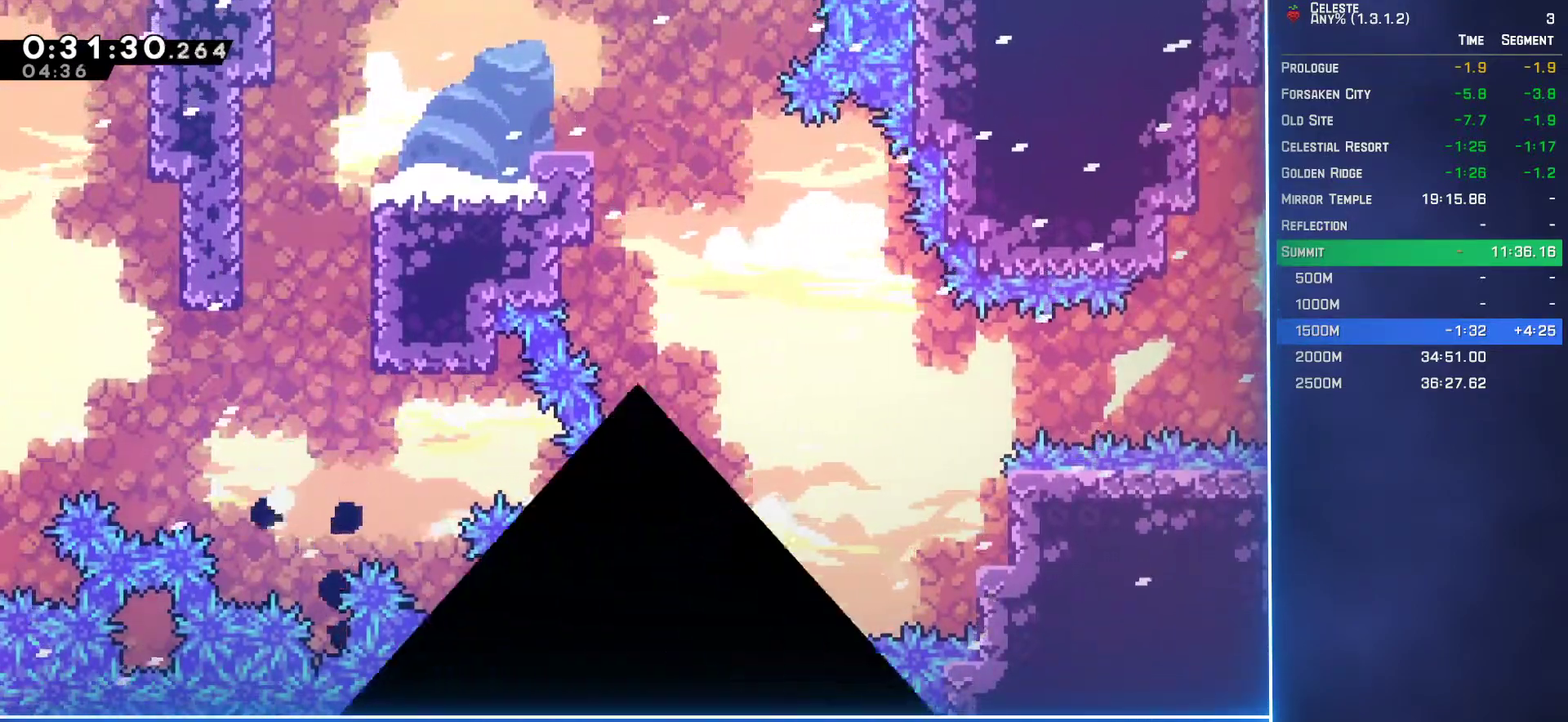
{"buttons": [], "left_stick": "center", "events": [[17, "DPAD_DOWN", "up"], [17, "X", "down"], [83, "A", "up"], [83, "X", "up"], [83, "Y", "up"], [150, "A", "down"], [150, "Y", "down"], [167, "X", "down"], [217, "X", "up"], [233, "A", "up"], [233, "Y", "up"], [283, "A", "down"], [283, "Y", "down"], [300, "X", "down"], [350, "A", "up"], [350, "X", "up"], [350, "Y", "up"], [400, "B", "up"]]}
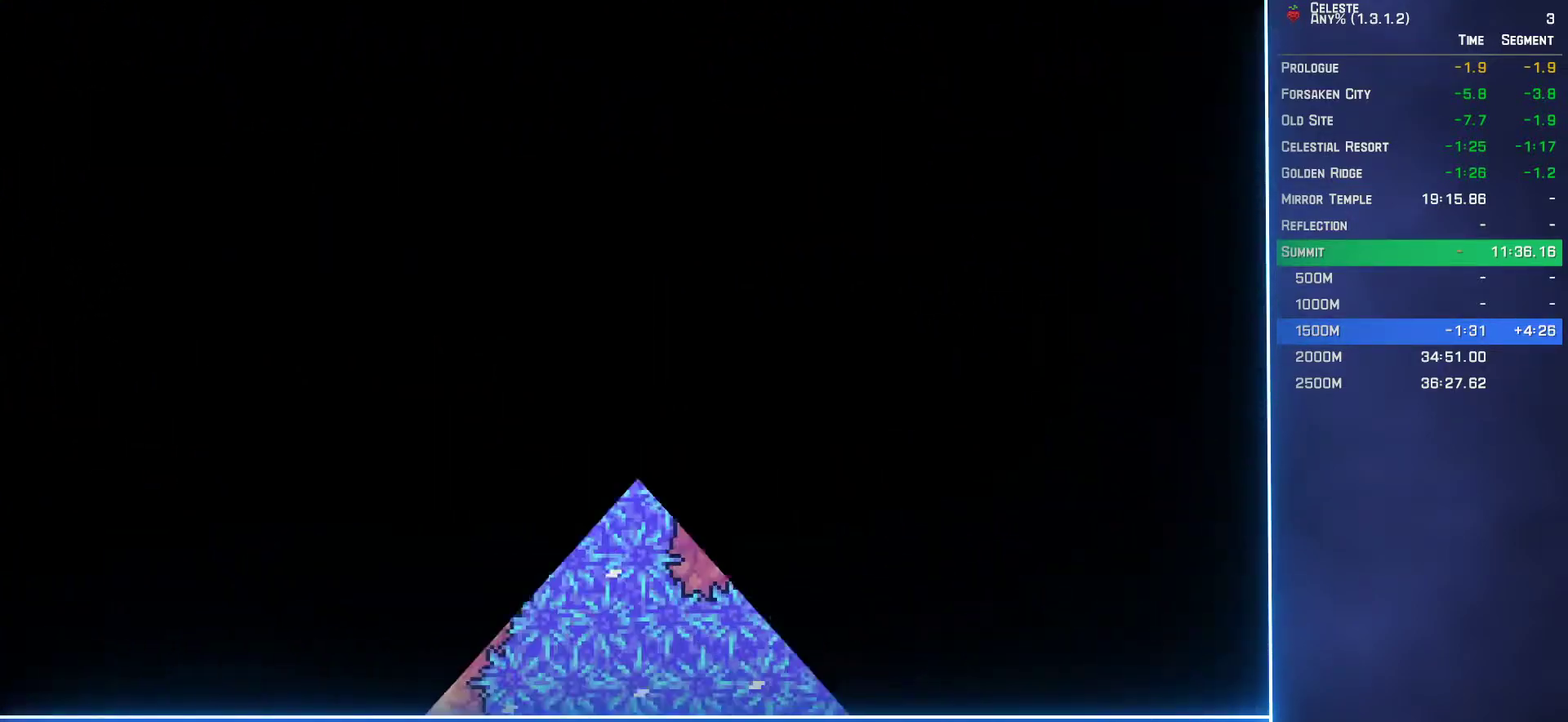
{"buttons": ["B", "DPAD_RIGHT"], "left_stick": "center", "events": [[483, "B", "down"], [500, "DPAD_RIGHT", "down"]]}
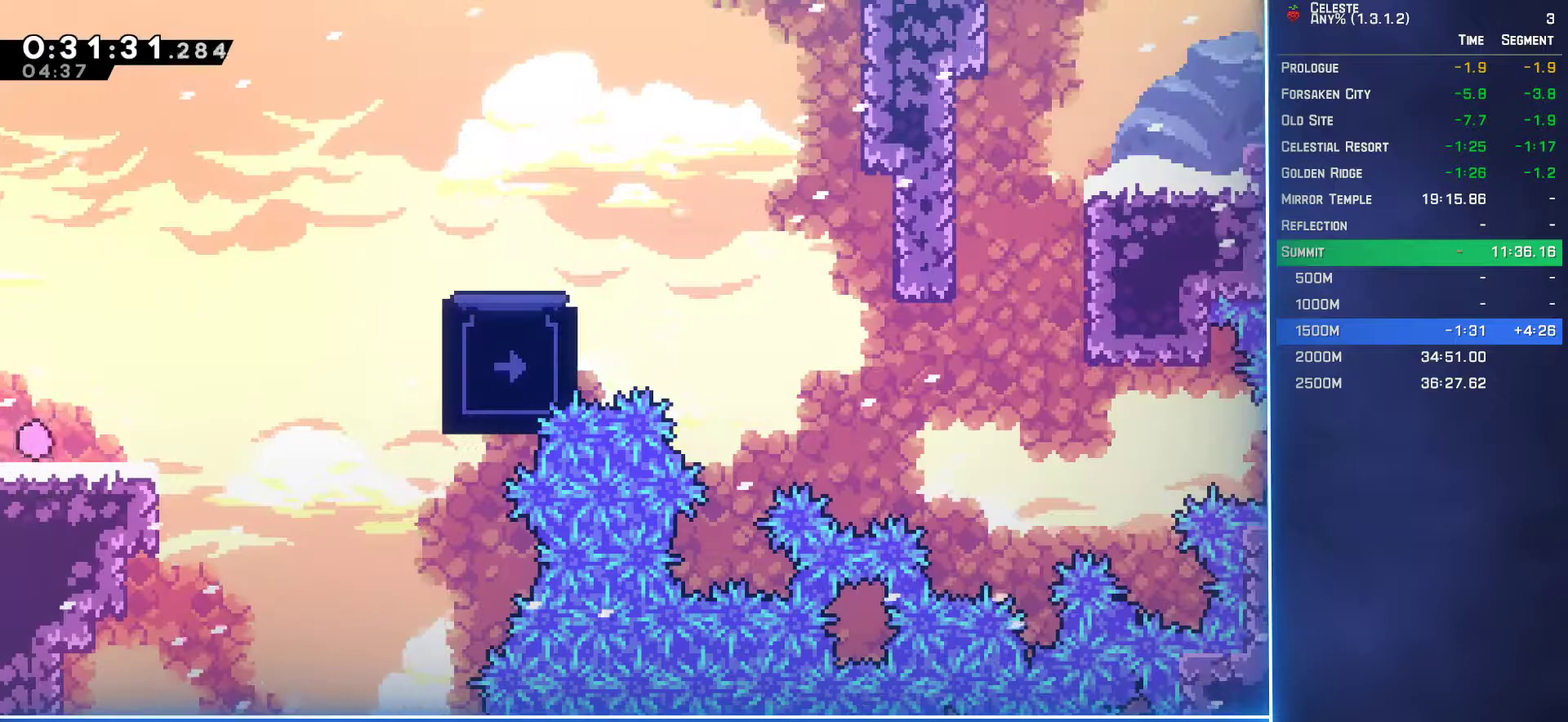
{"buttons": ["L2", "DPAD_UP", "DPAD_RIGHT"], "left_stick": "center", "events": [[183, "B", "up"], [217, "A", "down"], [217, "DPAD_UP", "down"], [217, "L2", "down"], [317, "A", "up"], [333, "B", "down"], [433, "B", "up"]]}
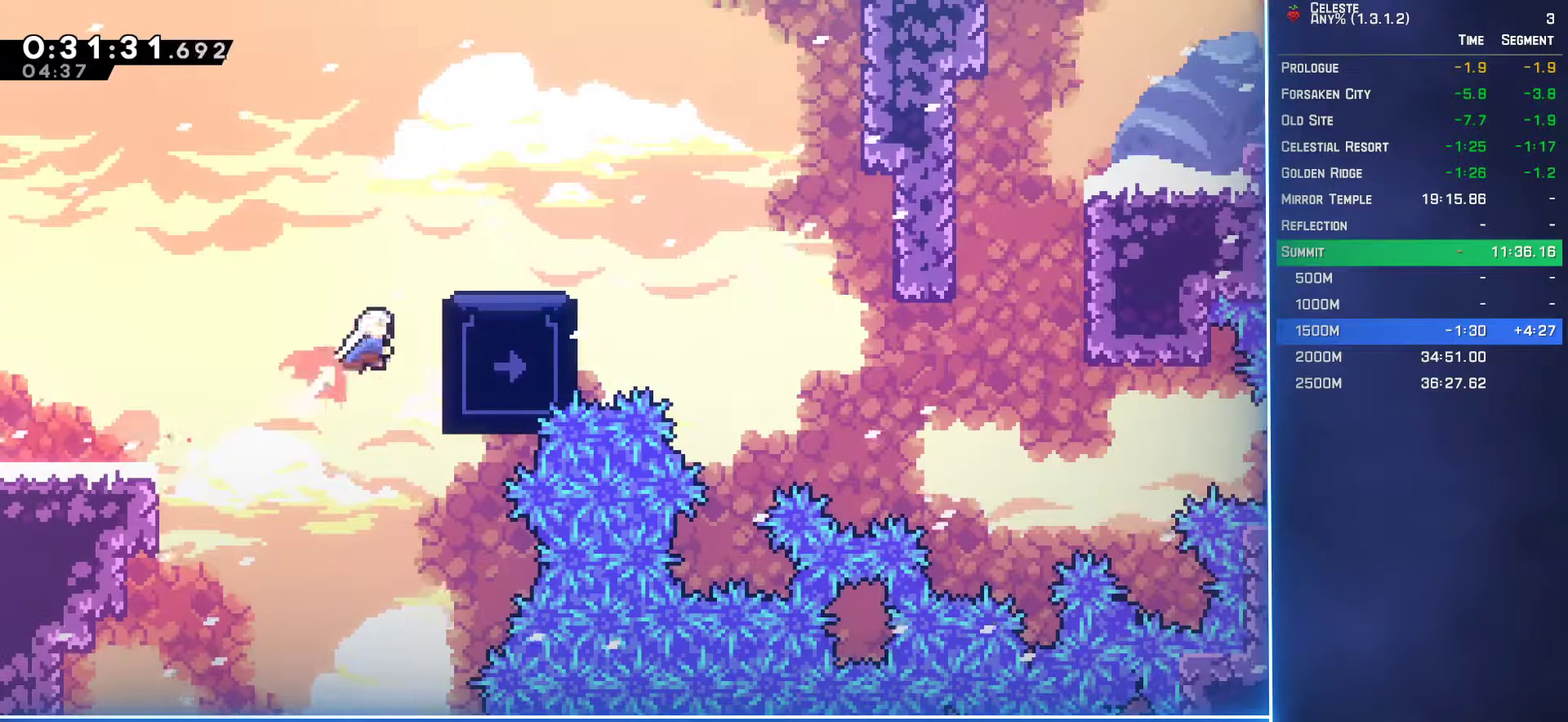
{"buttons": ["DPAD_DOWN"], "left_stick": "center", "events": [[117, "DPAD_UP", "up"], [133, "DPAD_RIGHT", "up"], [167, "L2", "up"], [433, "DPAD_DOWN", "down"]]}